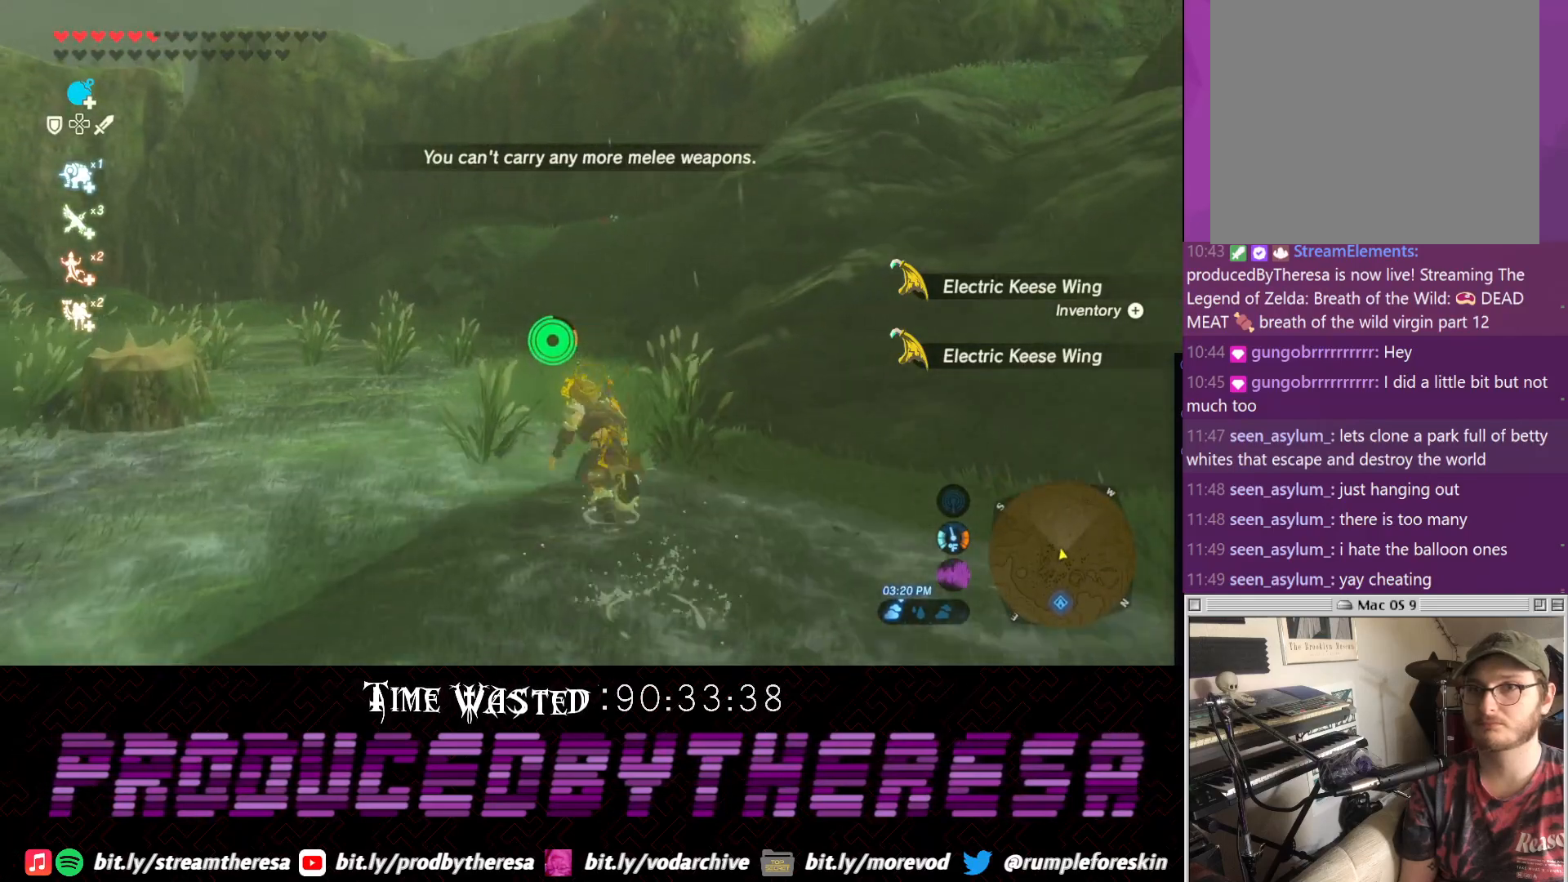
Gameplay with a controller (PlayStation layout); each line is a JSON object with the inputs held at the frame after it (dt_ms = milliseconds from this image to that frame). "events" lists button and stick changes between this image and that frame as [ms after this image, input, new state], when the widget could be followed in between. Not read: DPAD_UP R3.
{"dt_ms": 500, "buttons": [], "left_stick": "up-left", "right_stick": "center", "events": [[217, "CROSS", "up"]]}
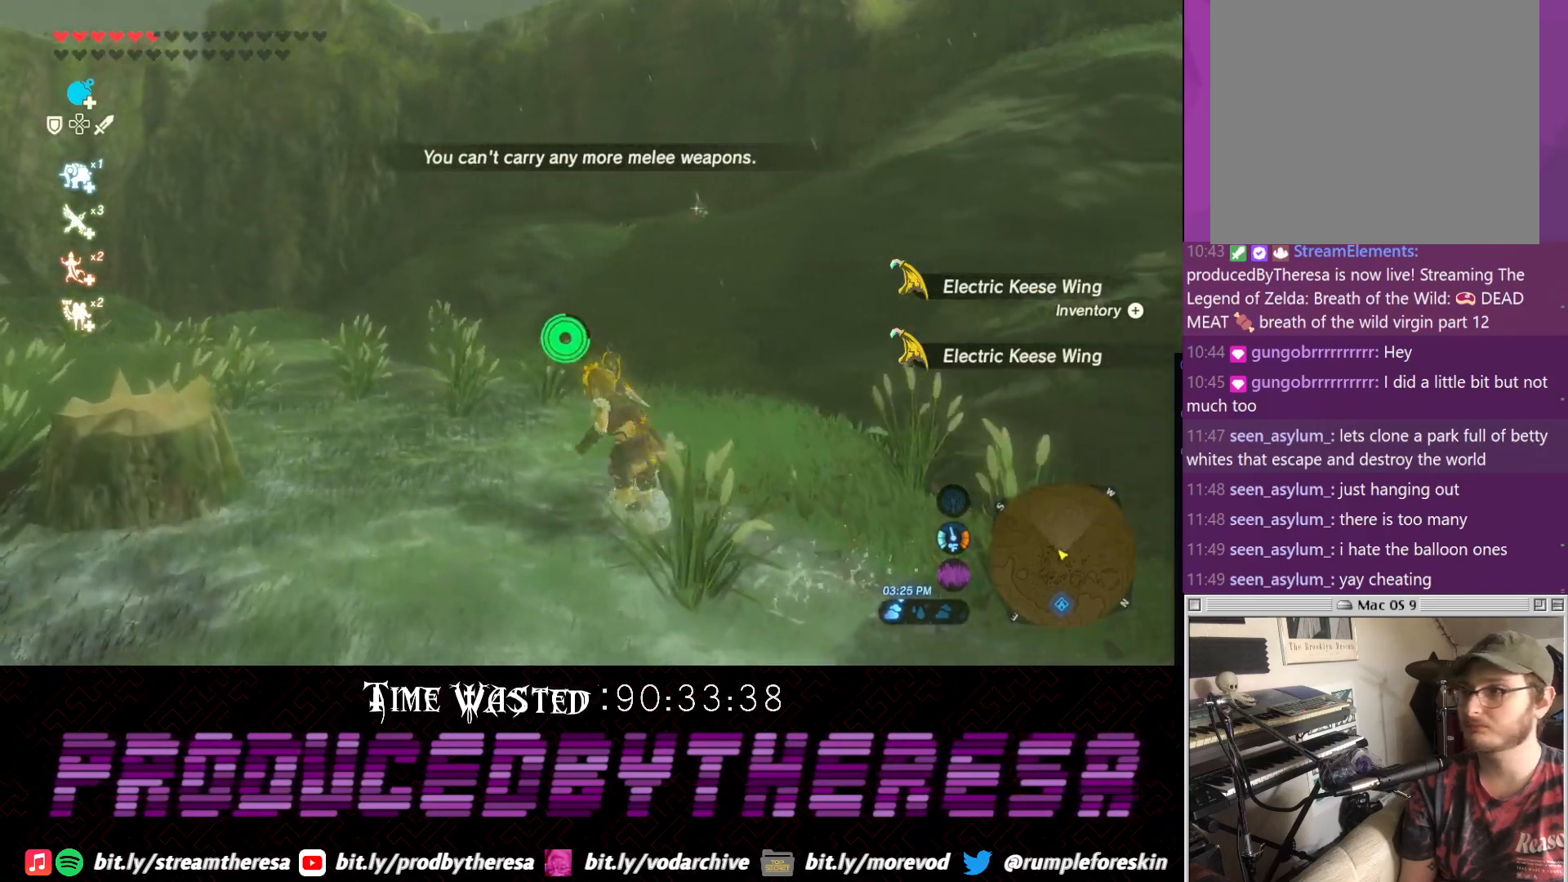
{"dt_ms": 1000, "buttons": [], "left_stick": "center", "right_stick": "center", "events": [[200, "left_stick", "center"]]}
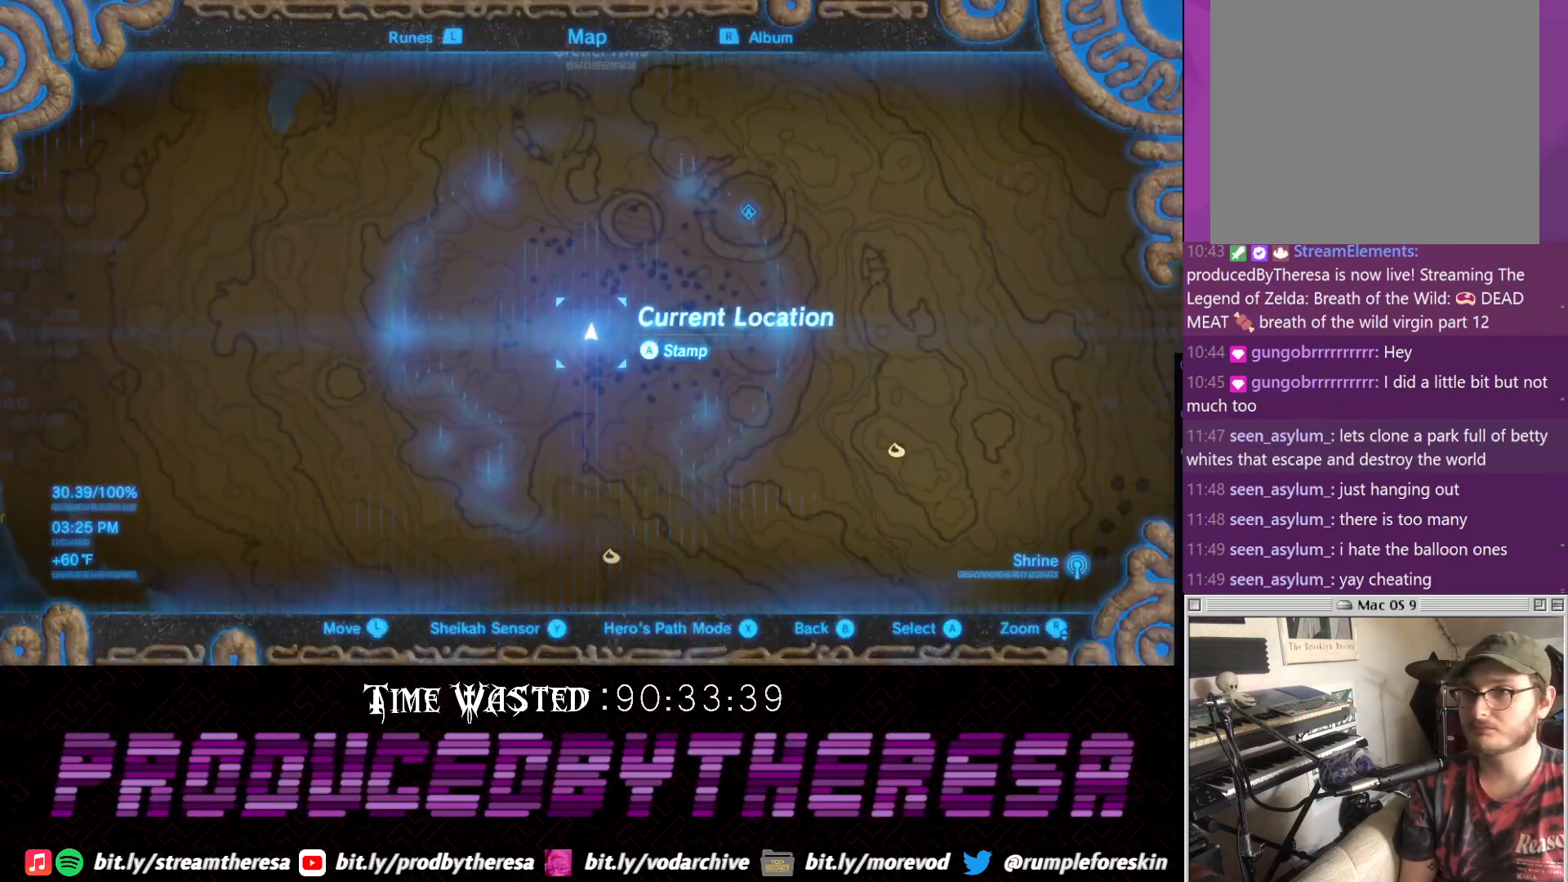
{"dt_ms": 500, "buttons": [], "left_stick": "center", "right_stick": "center", "events": []}
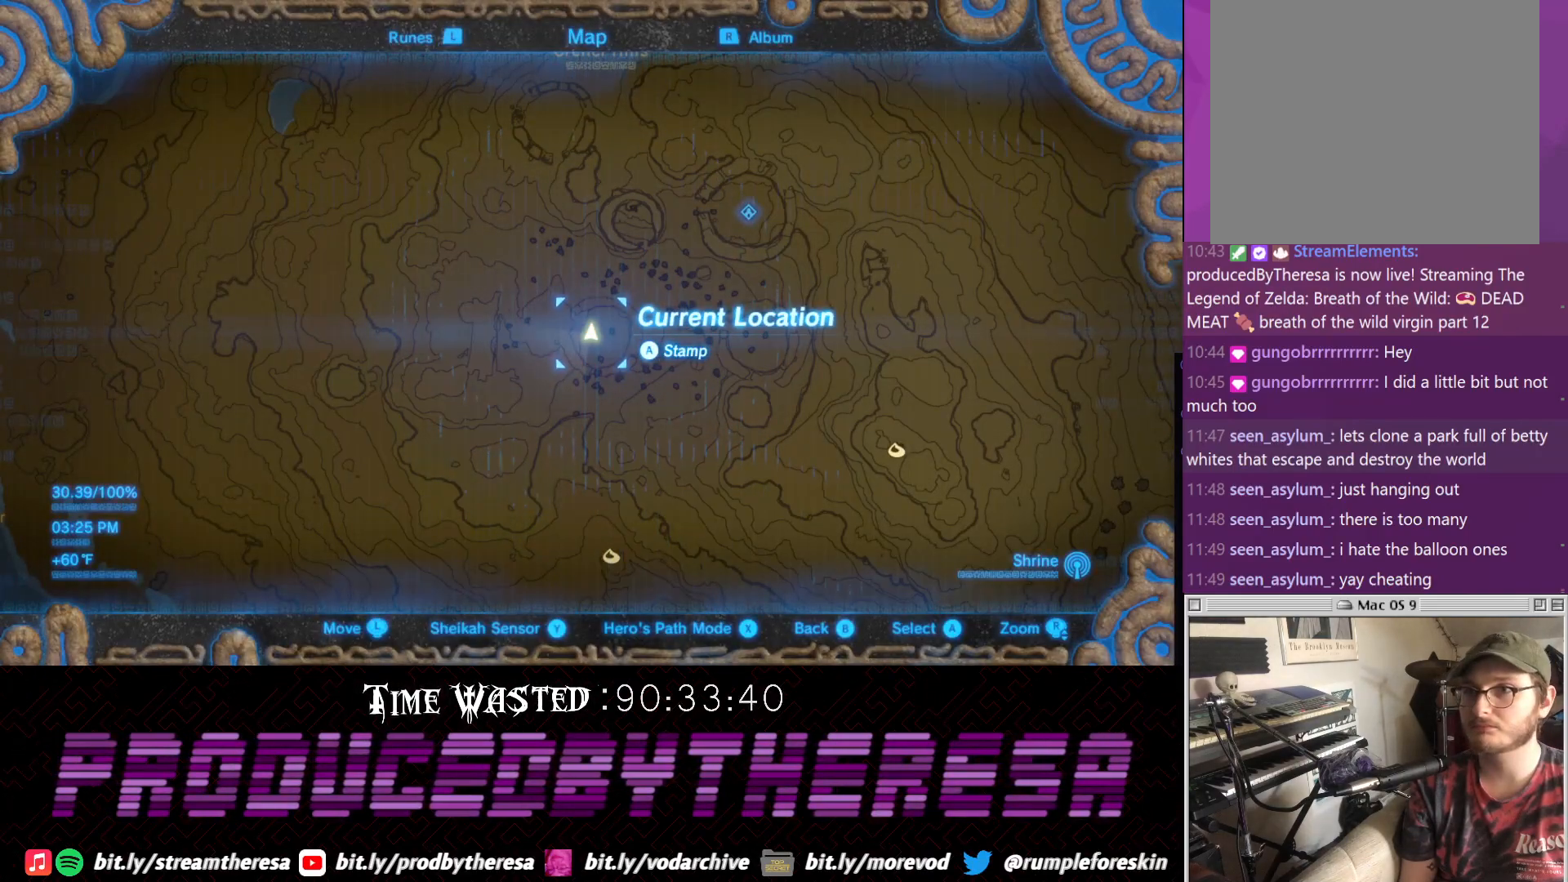
{"dt_ms": 500, "buttons": [], "left_stick": "up-right", "right_stick": "center", "events": [[367, "CROSS", "down"], [417, "left_stick", "up-right"], [483, "CROSS", "up"]]}
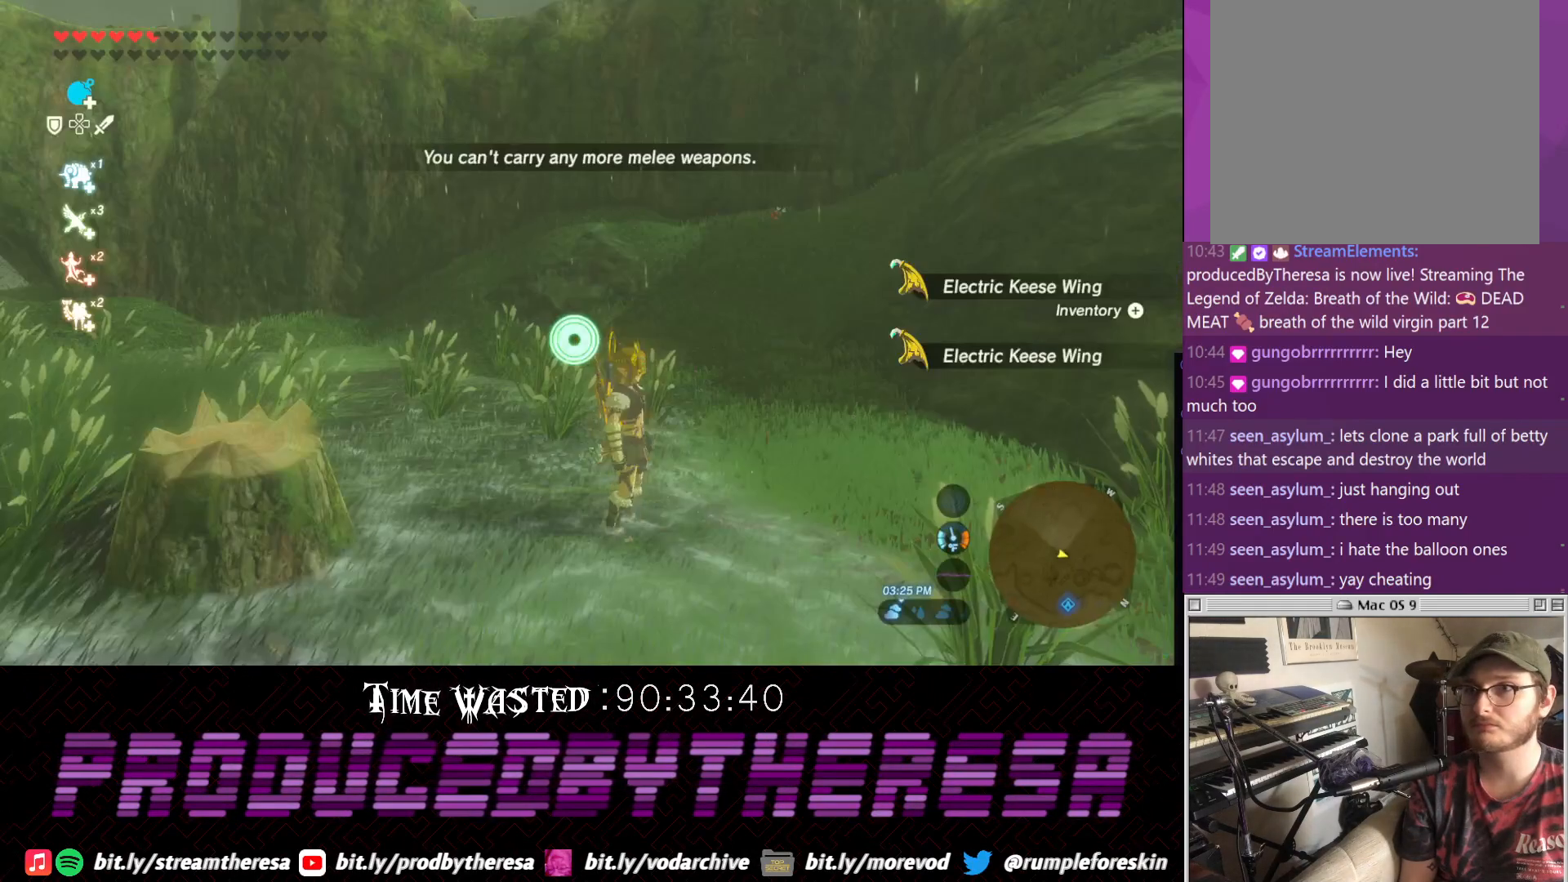
{"dt_ms": 500, "buttons": [], "left_stick": "up", "right_stick": "center", "events": [[100, "right_stick", "right"], [467, "left_stick", "up"], [483, "right_stick", "center"]]}
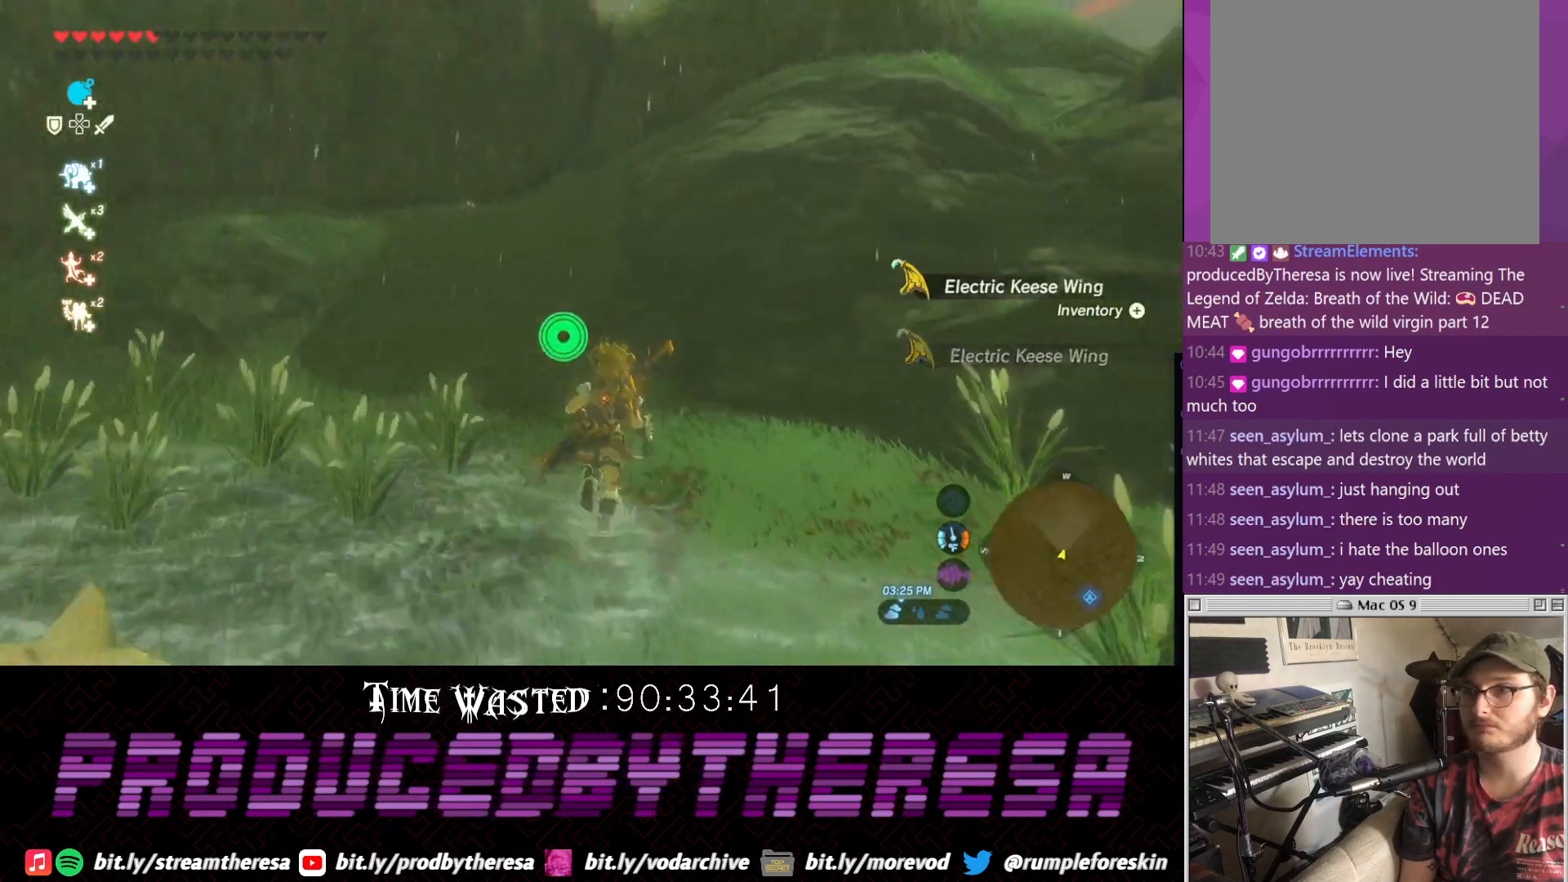
{"dt_ms": 500, "buttons": [], "left_stick": "left", "right_stick": "left", "events": [[133, "right_stick", "down-left"], [183, "left_stick", "left"], [183, "right_stick", "left"]]}
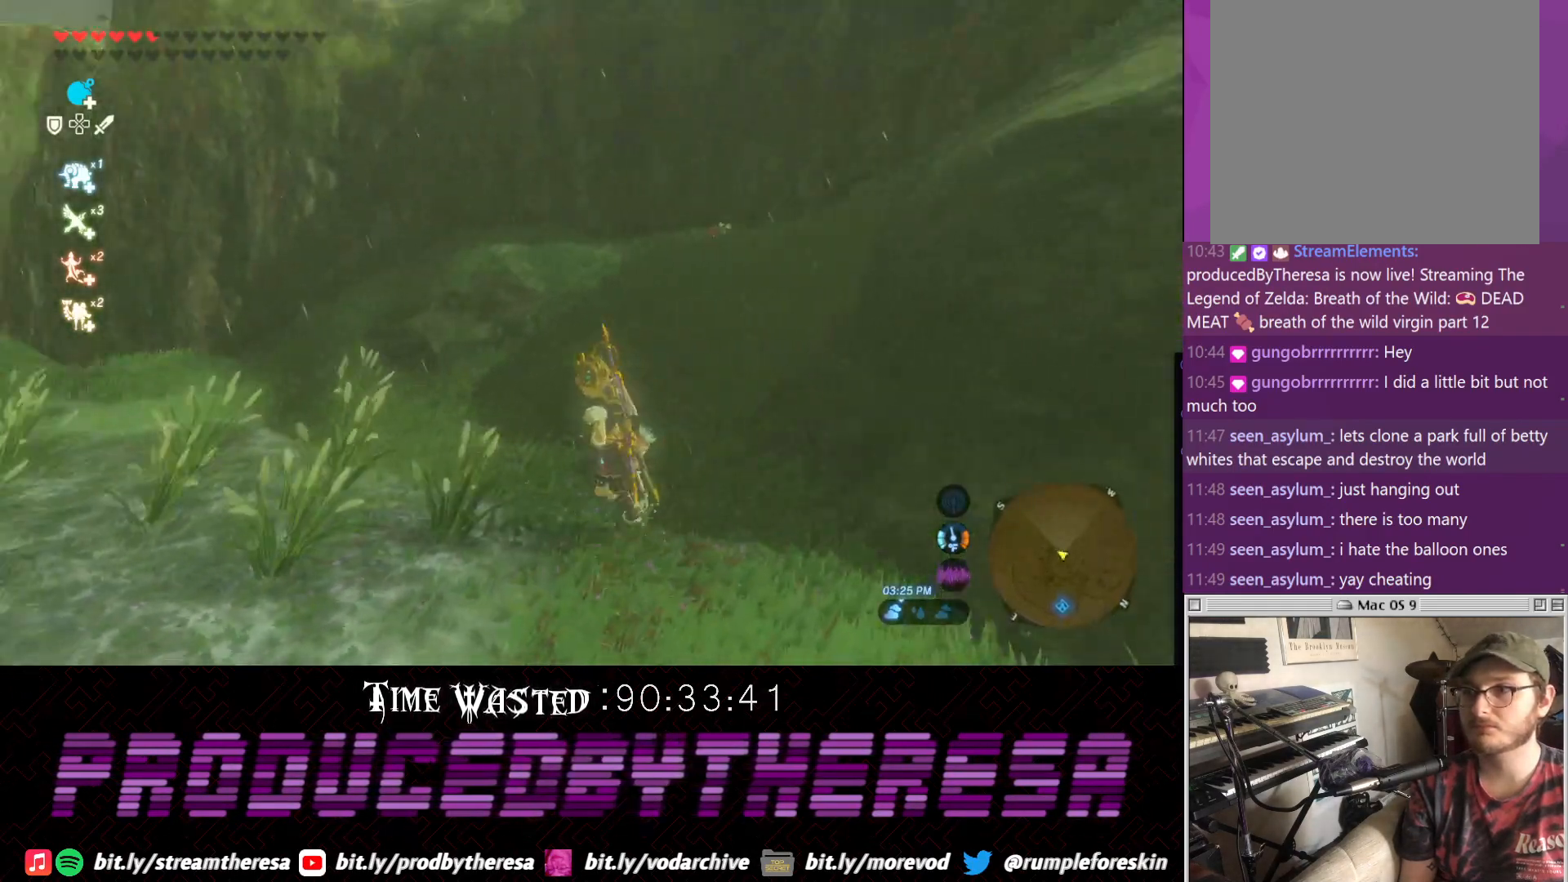
{"dt_ms": 500, "buttons": [], "left_stick": "center", "right_stick": "center", "events": [[17, "left_stick", "center"], [117, "right_stick", "down-left"], [250, "right_stick", "center"]]}
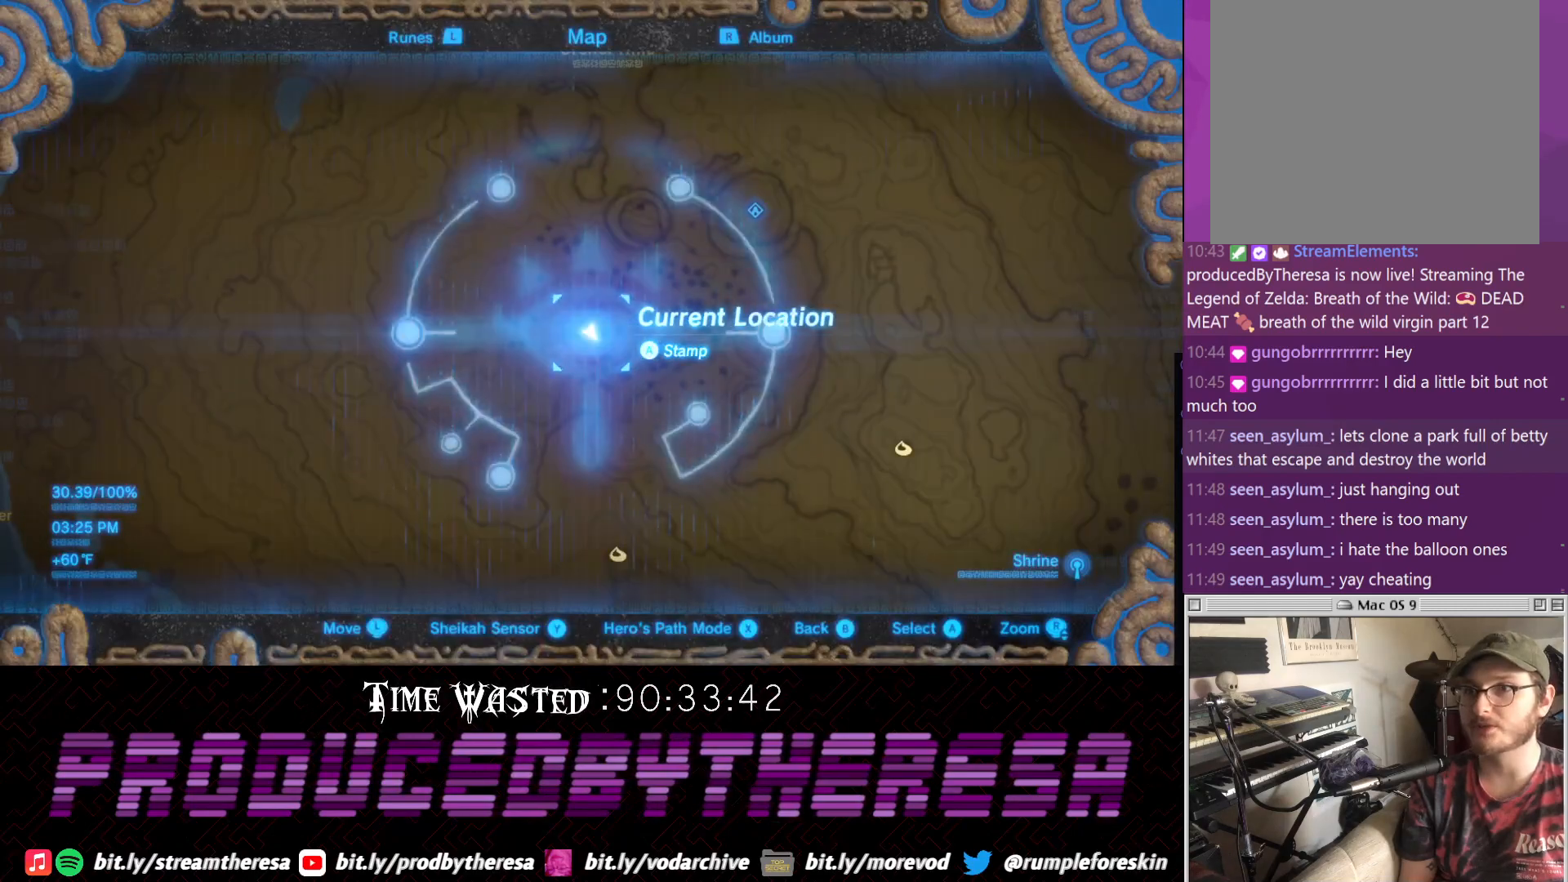
{"dt_ms": 500, "buttons": [], "left_stick": "center", "right_stick": "center", "events": []}
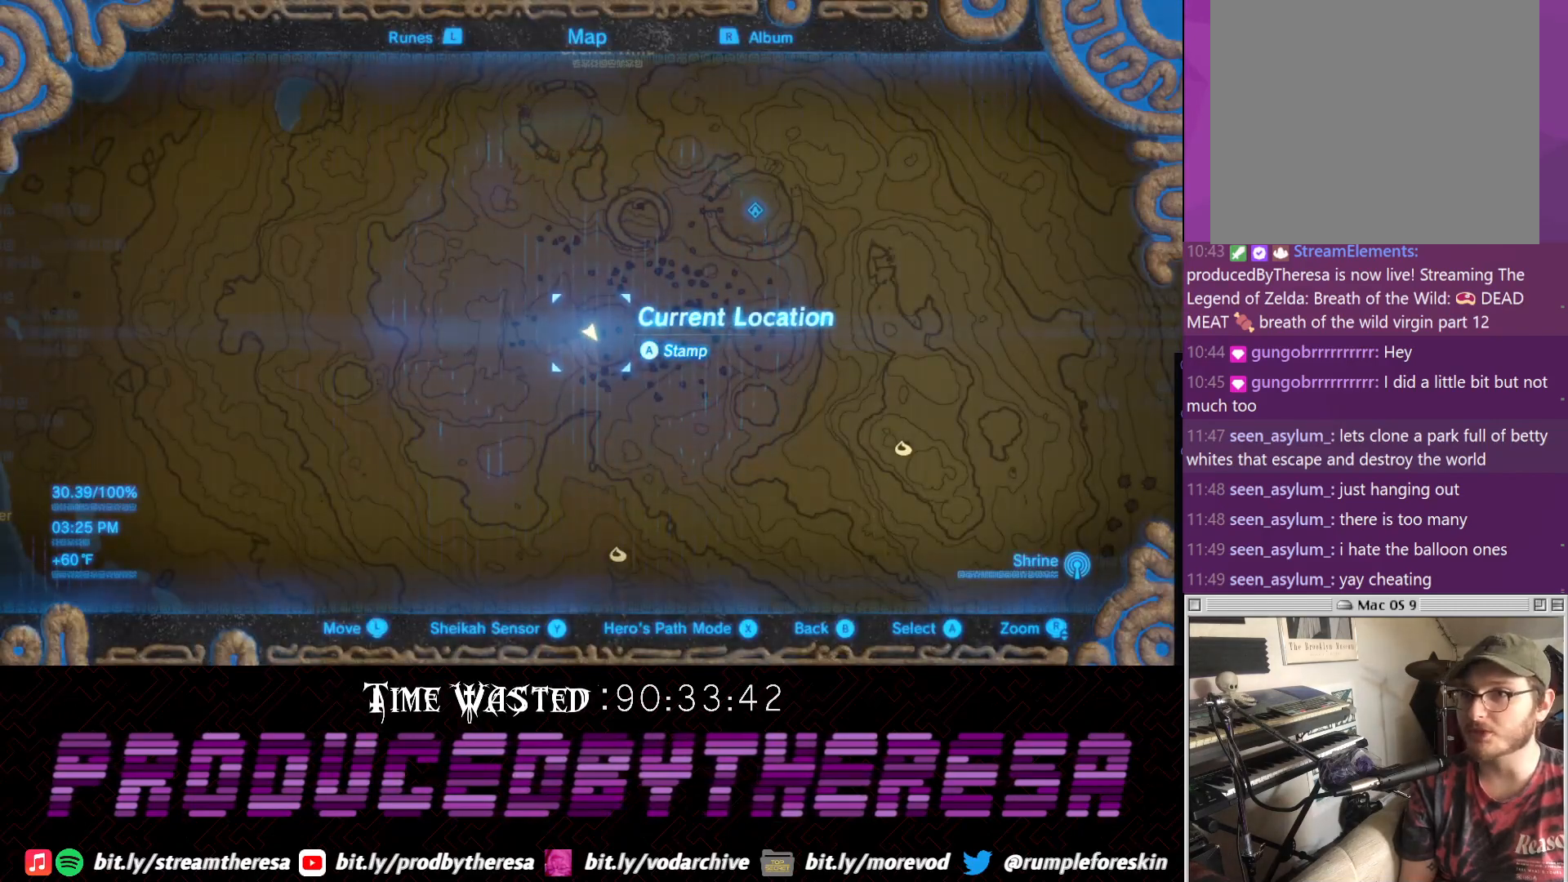
{"dt_ms": 500, "buttons": [], "left_stick": "center", "right_stick": "center", "events": []}
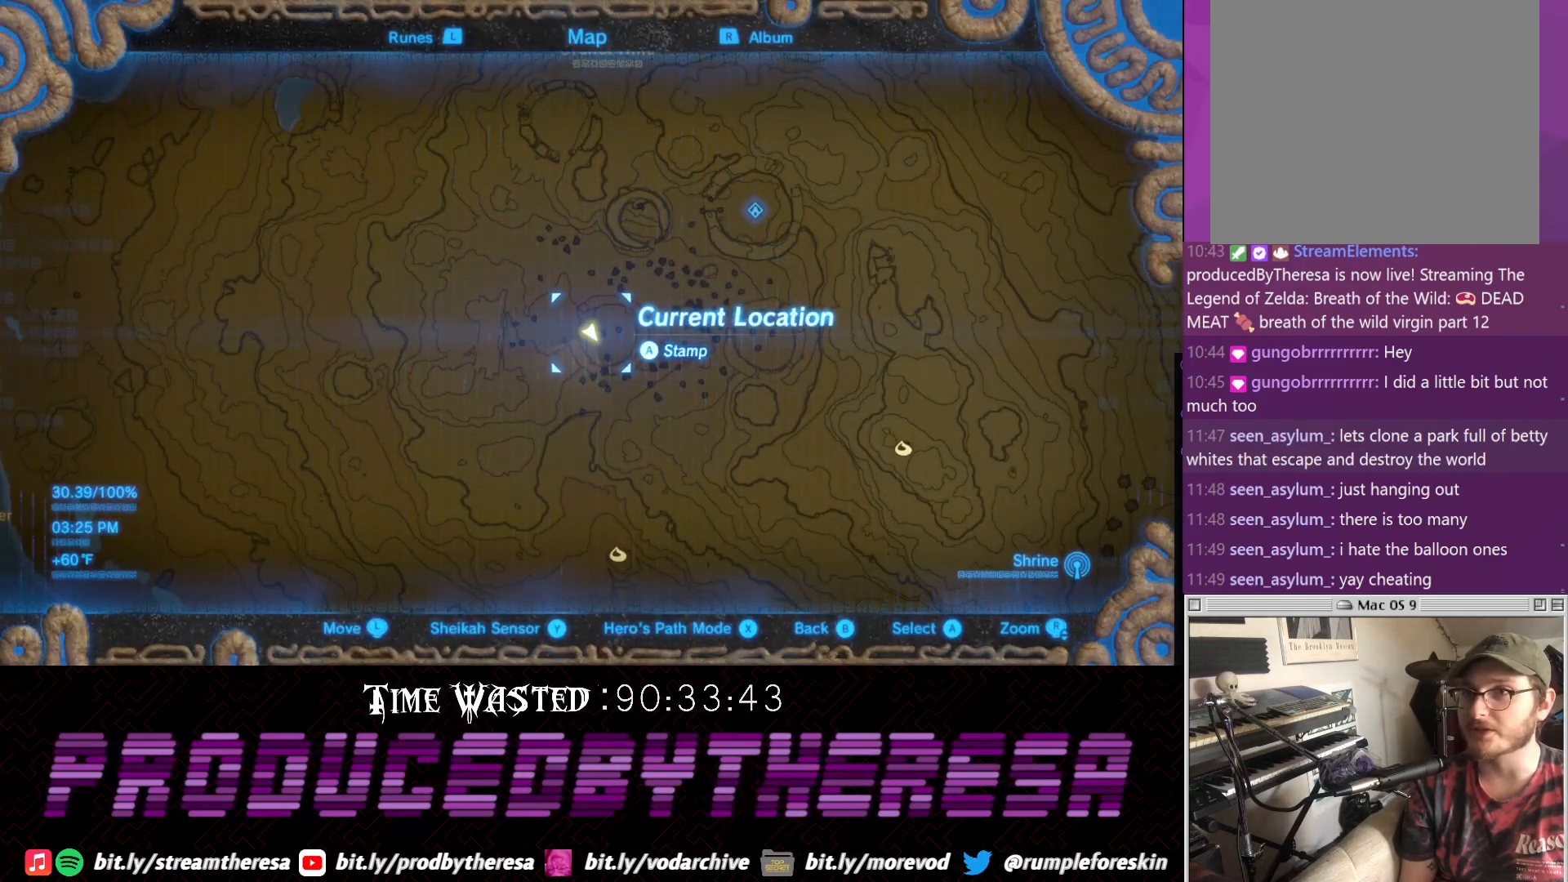
{"dt_ms": 500, "buttons": [], "left_stick": "up", "right_stick": "center", "events": [[233, "left_stick", "up"], [350, "CROSS", "down"], [467, "CROSS", "up"]]}
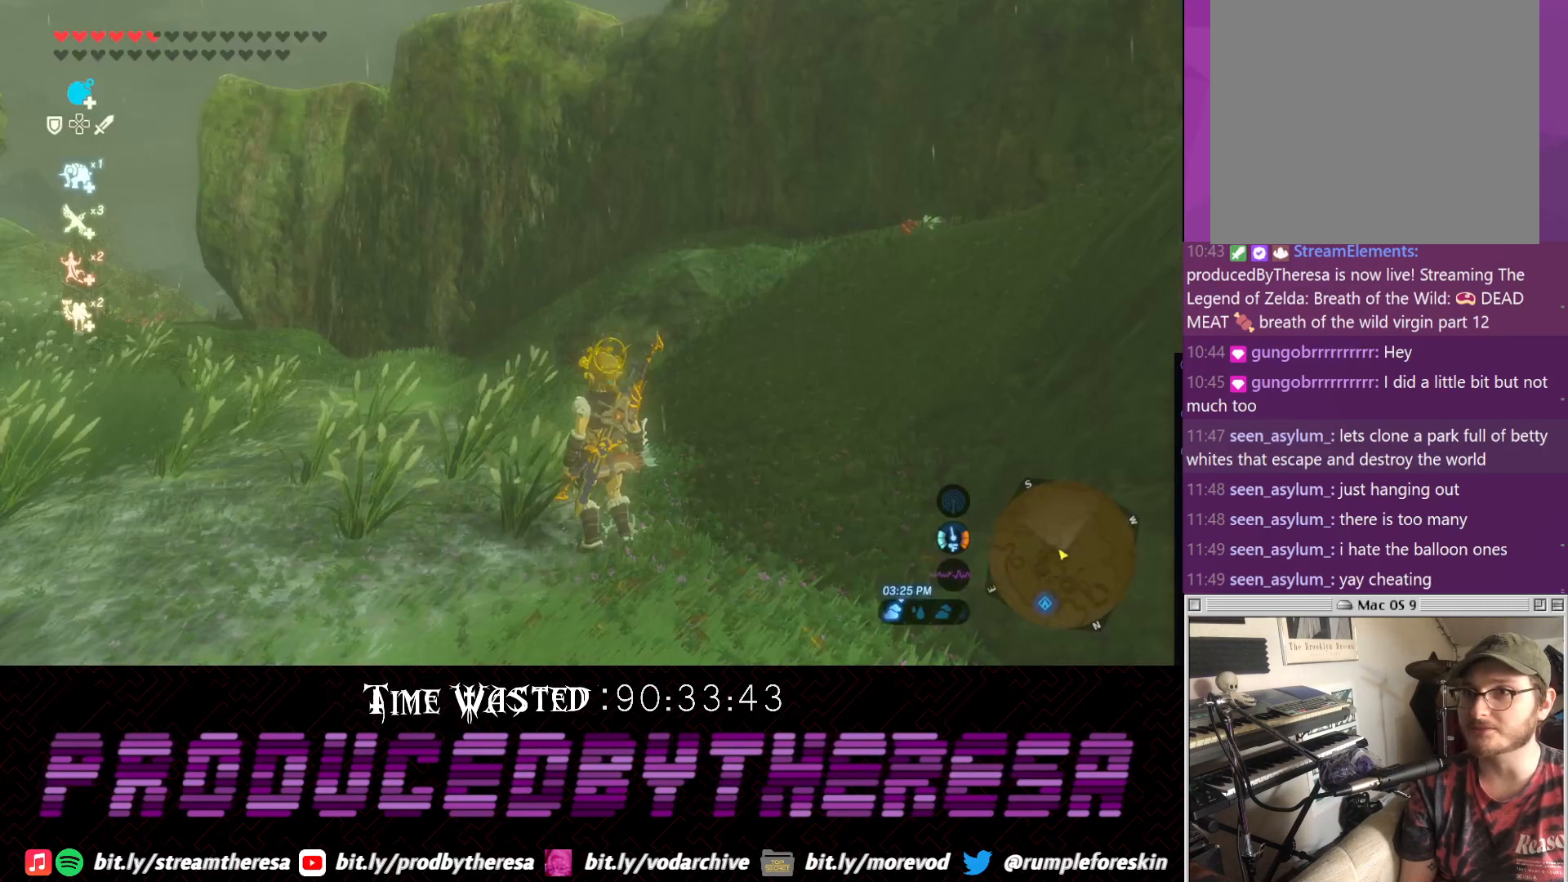
{"dt_ms": 1000, "buttons": [], "left_stick": "up", "right_stick": "center", "events": [[550, "left_stick", "down-right"], [617, "left_stick", "right"], [617, "right_stick", "right"], [1000, "left_stick", "up"], [1000, "right_stick", "center"]]}
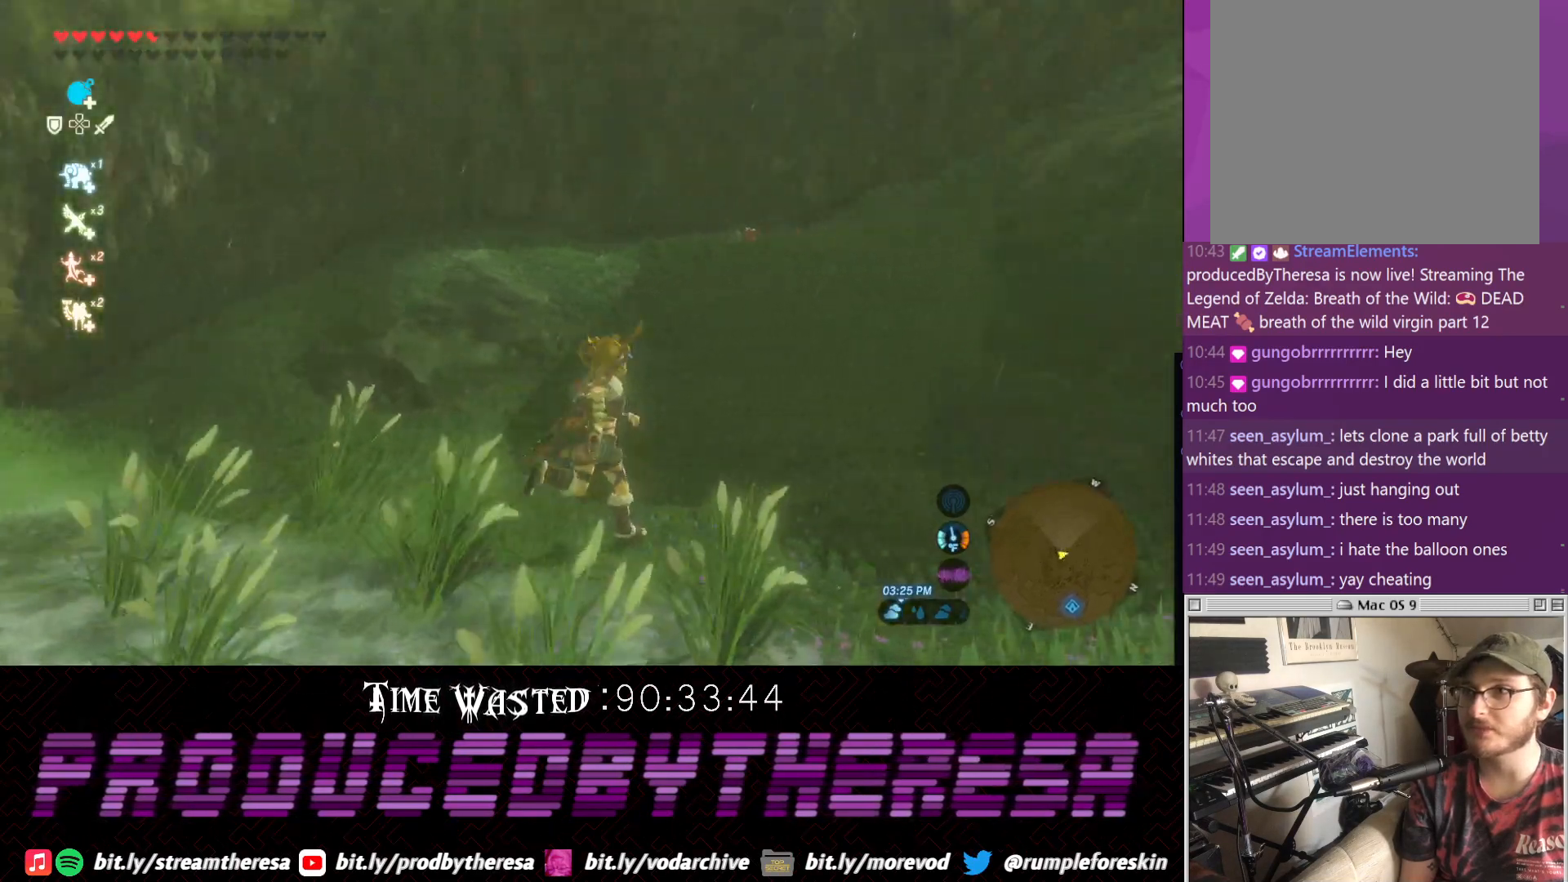
{"dt_ms": 500, "buttons": [], "left_stick": "up", "right_stick": "center", "events": [[67, "CROSS", "down"], [500, "CROSS", "up"]]}
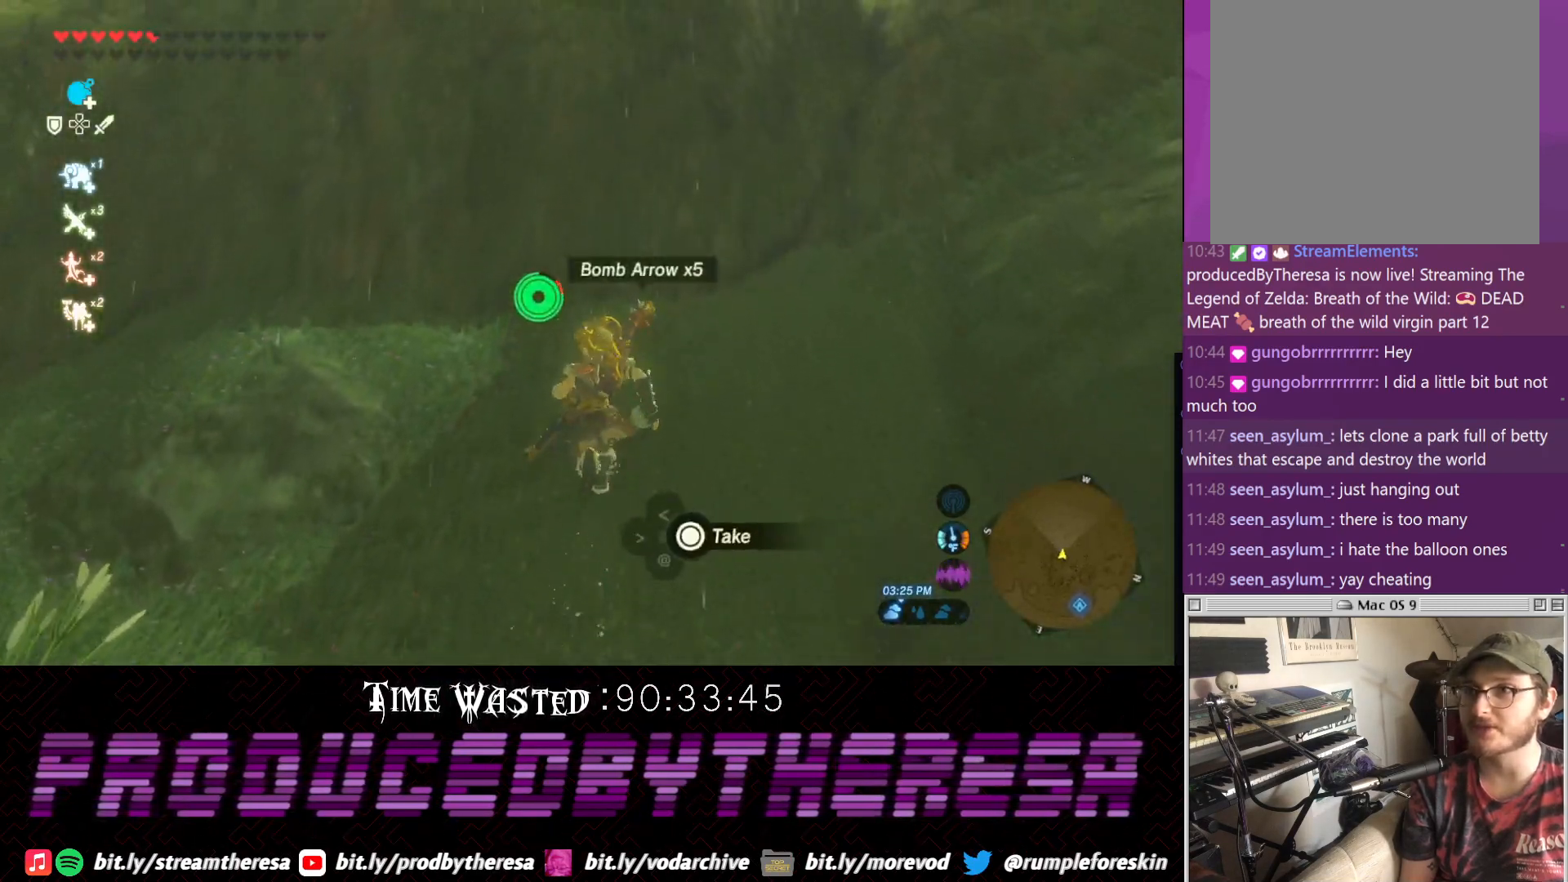
{"dt_ms": 500, "buttons": [], "left_stick": "right", "right_stick": "right", "events": [[67, "CIRCLE", "down"], [83, "left_stick", "up-right"], [200, "CIRCLE", "up"], [200, "left_stick", "right"], [267, "CIRCLE", "down"], [333, "CIRCLE", "up"], [450, "right_stick", "right"]]}
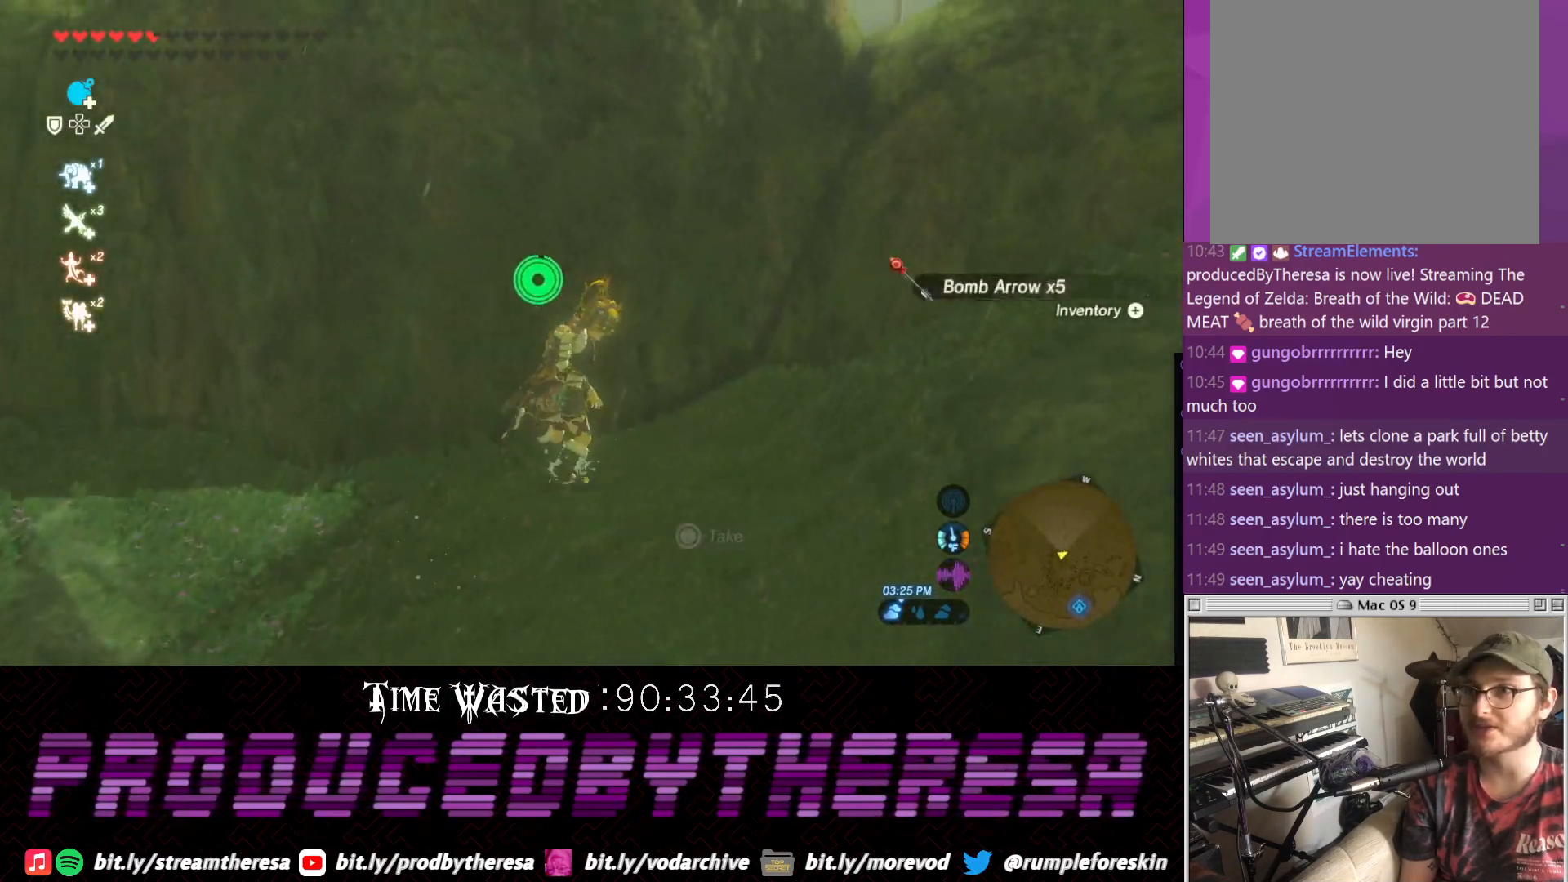
{"dt_ms": 500, "buttons": [], "left_stick": "up-right", "right_stick": "right", "events": [[400, "left_stick", "up-right"]]}
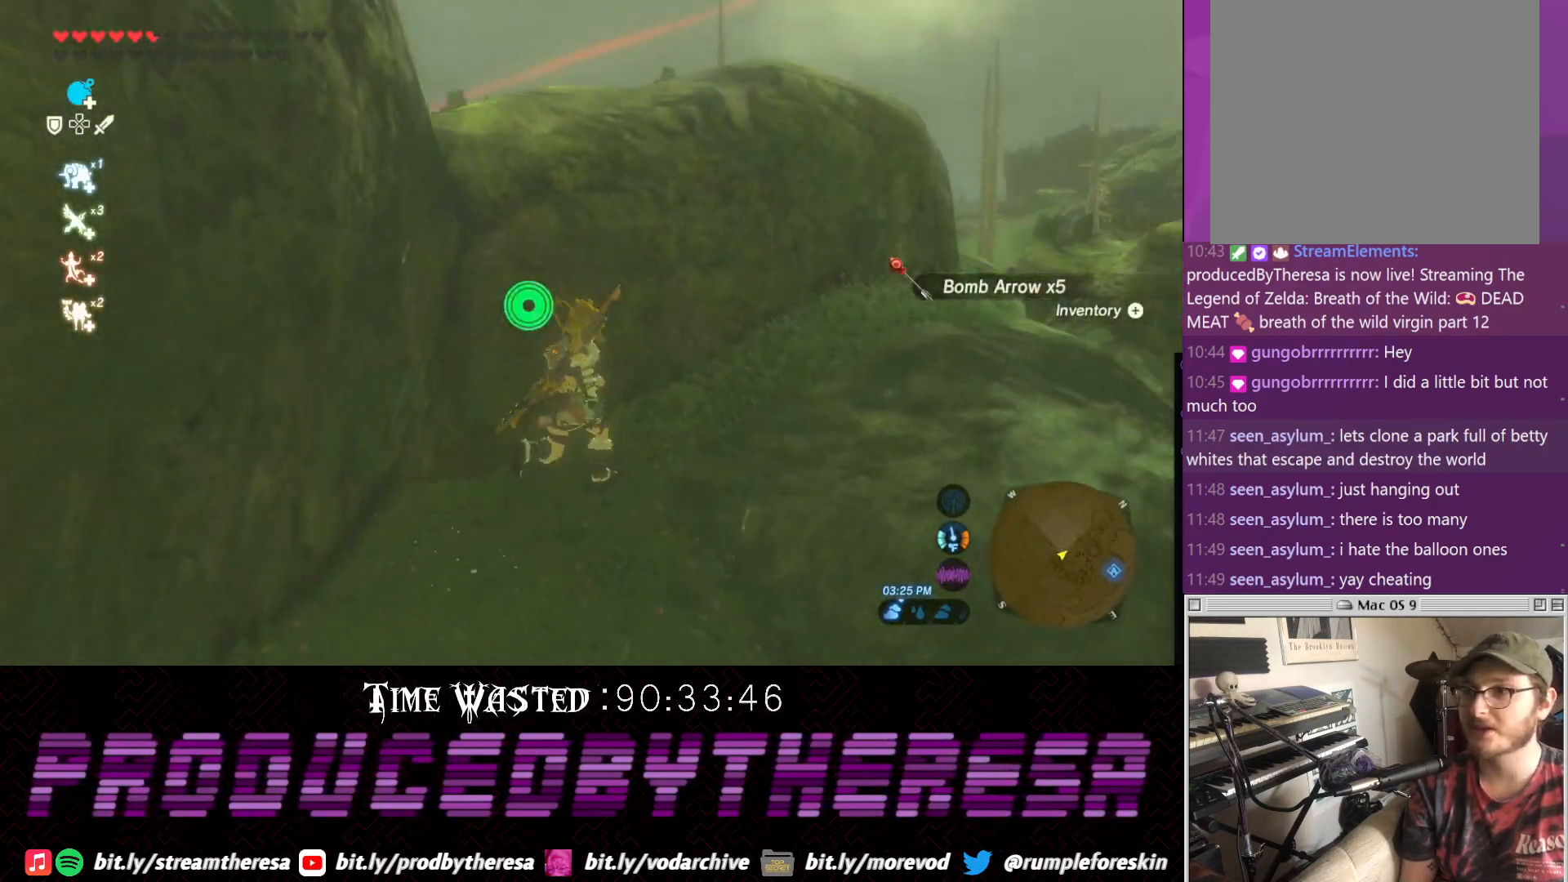
{"dt_ms": 500, "buttons": ["CROSS"], "left_stick": "up-right", "right_stick": "center", "events": [[83, "left_stick", "up"], [167, "right_stick", "down-left"], [233, "CROSS", "down"], [233, "right_stick", "center"], [400, "left_stick", "up-right"]]}
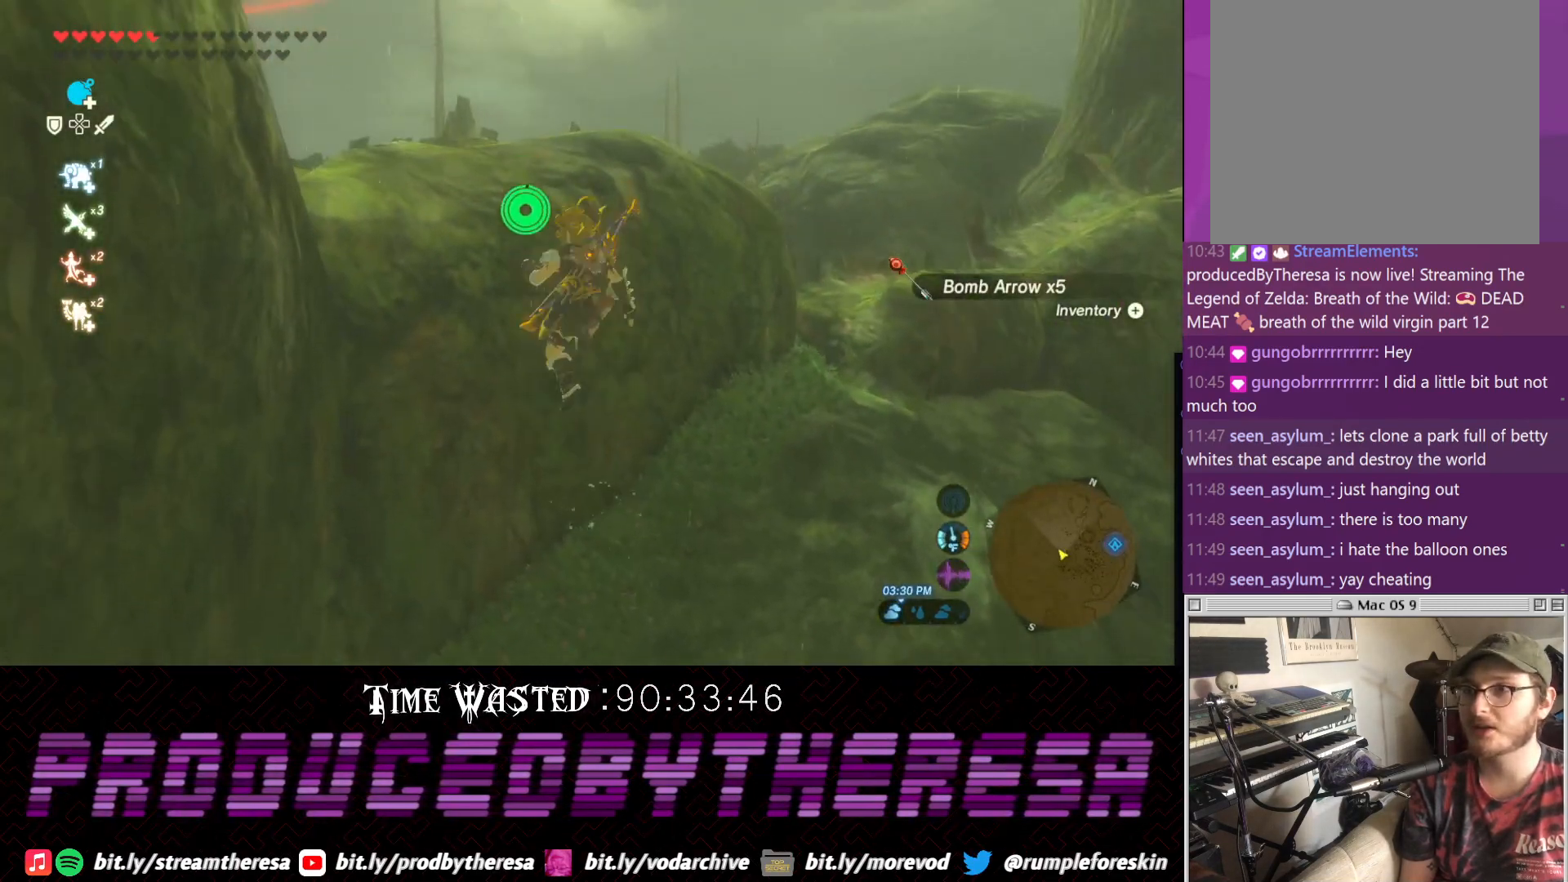
{"dt_ms": 500, "buttons": ["CROSS"], "left_stick": "up", "right_stick": "center", "events": [[100, "left_stick", "up"]]}
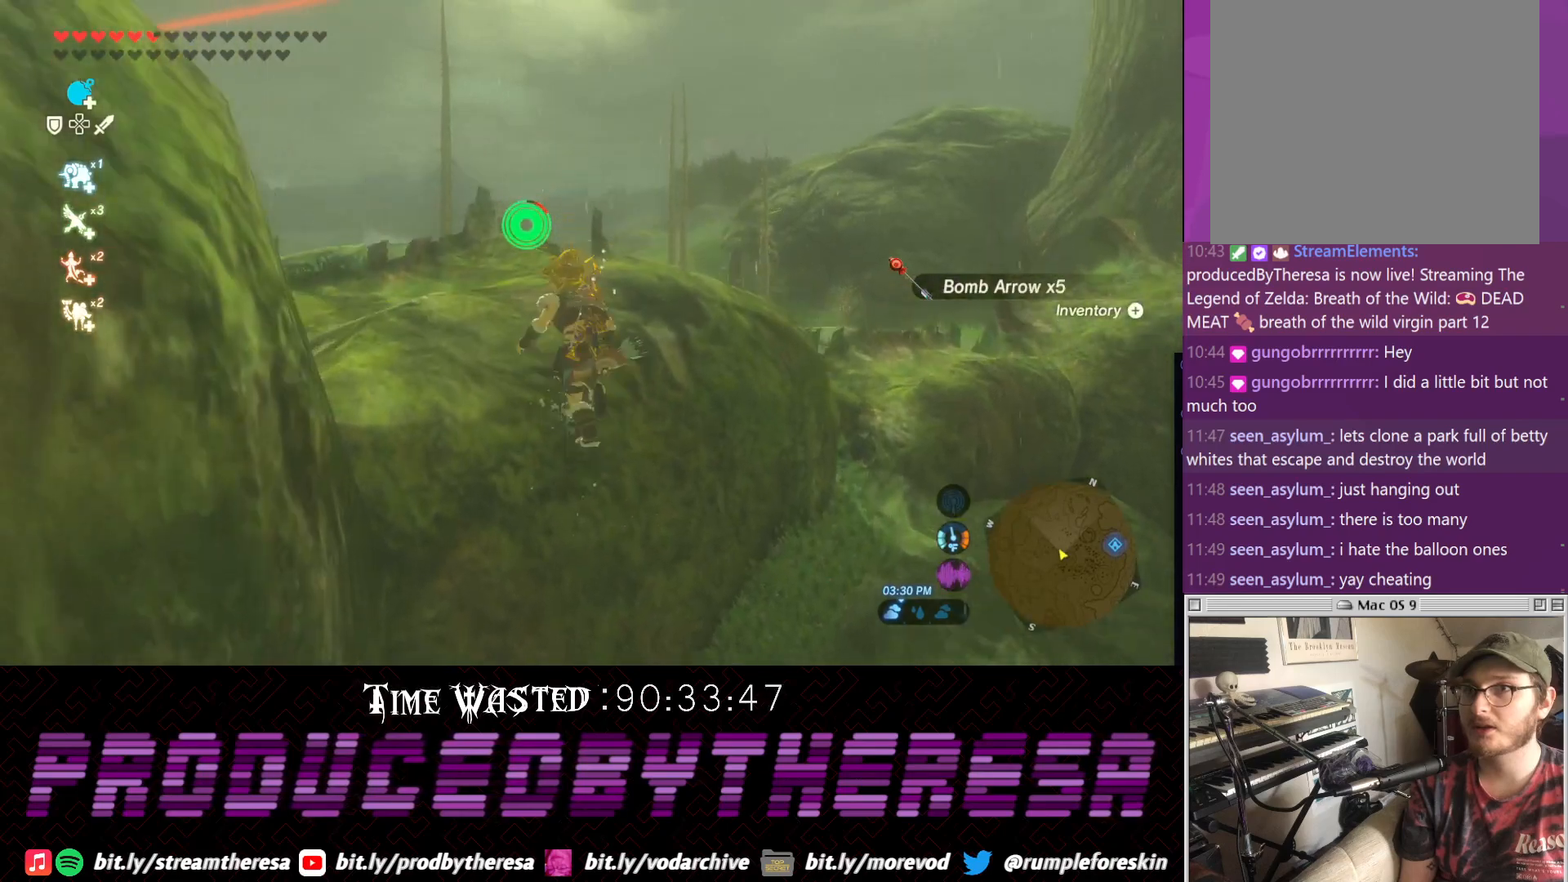
{"dt_ms": 1000, "buttons": [], "left_stick": "center", "right_stick": "center", "events": [[100, "CROSS", "up"], [250, "right_stick", "up-right"], [433, "left_stick", "center"], [550, "right_stick", "center"]]}
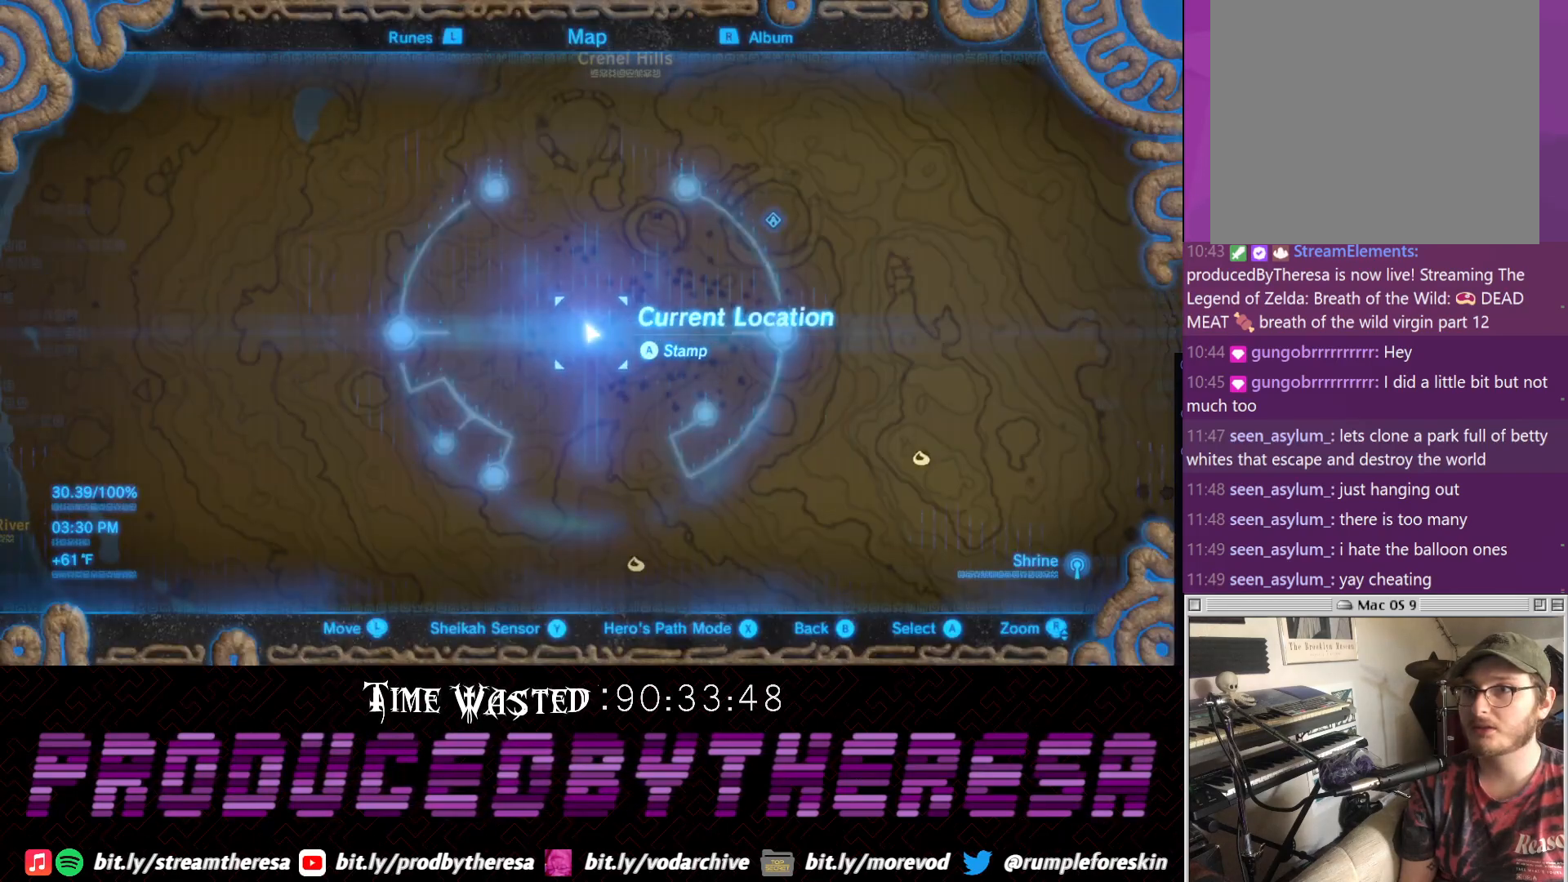
{"dt_ms": 500, "buttons": [], "left_stick": "center", "right_stick": "center", "events": []}
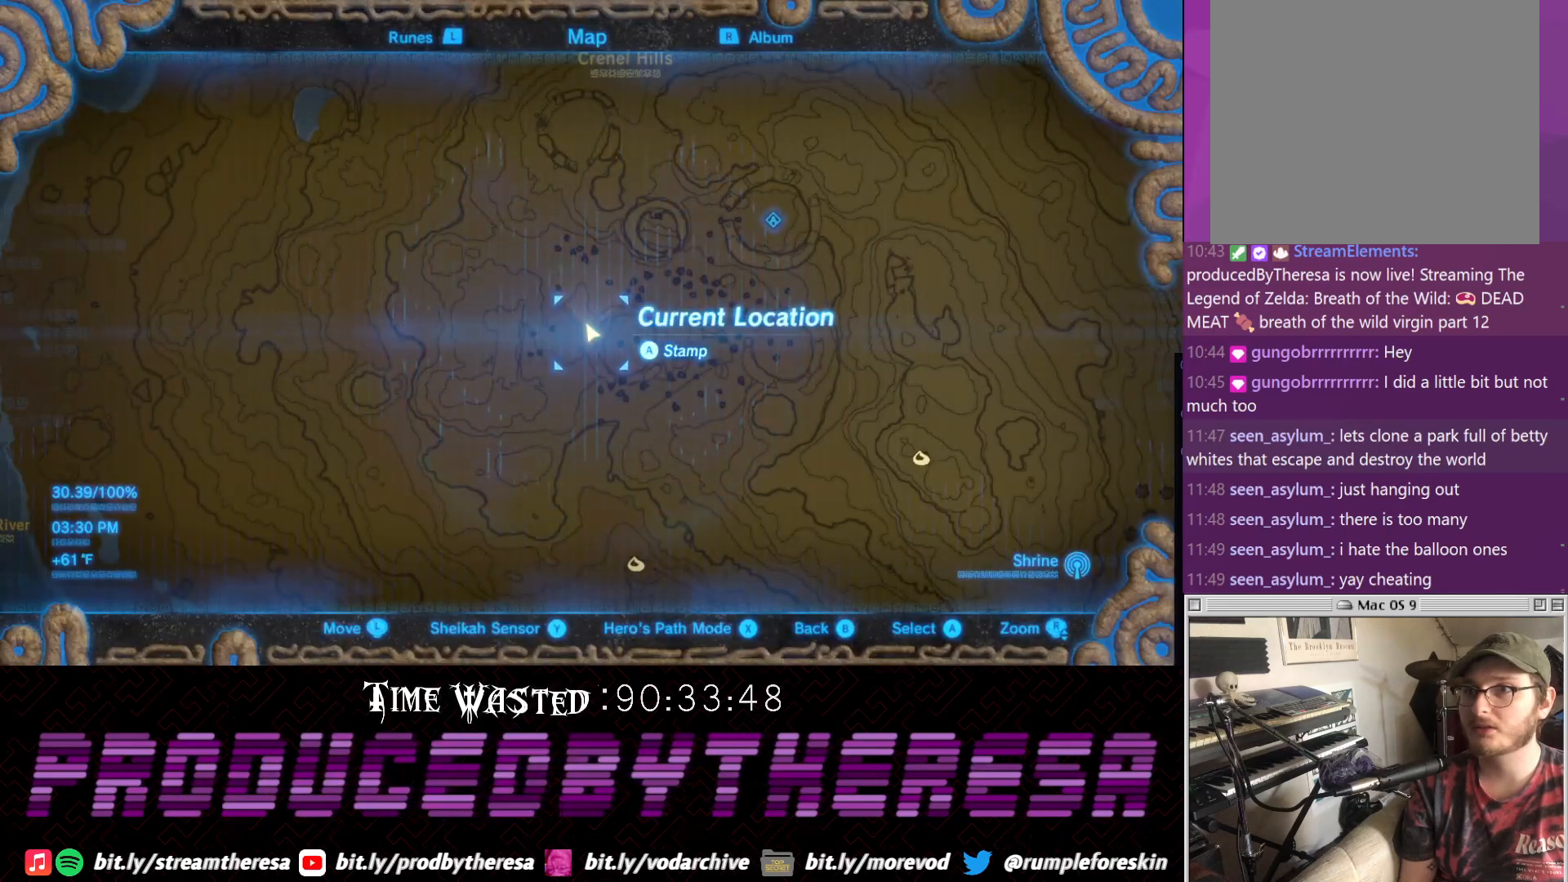
{"dt_ms": 500, "buttons": [], "left_stick": "center", "right_stick": "center", "events": []}
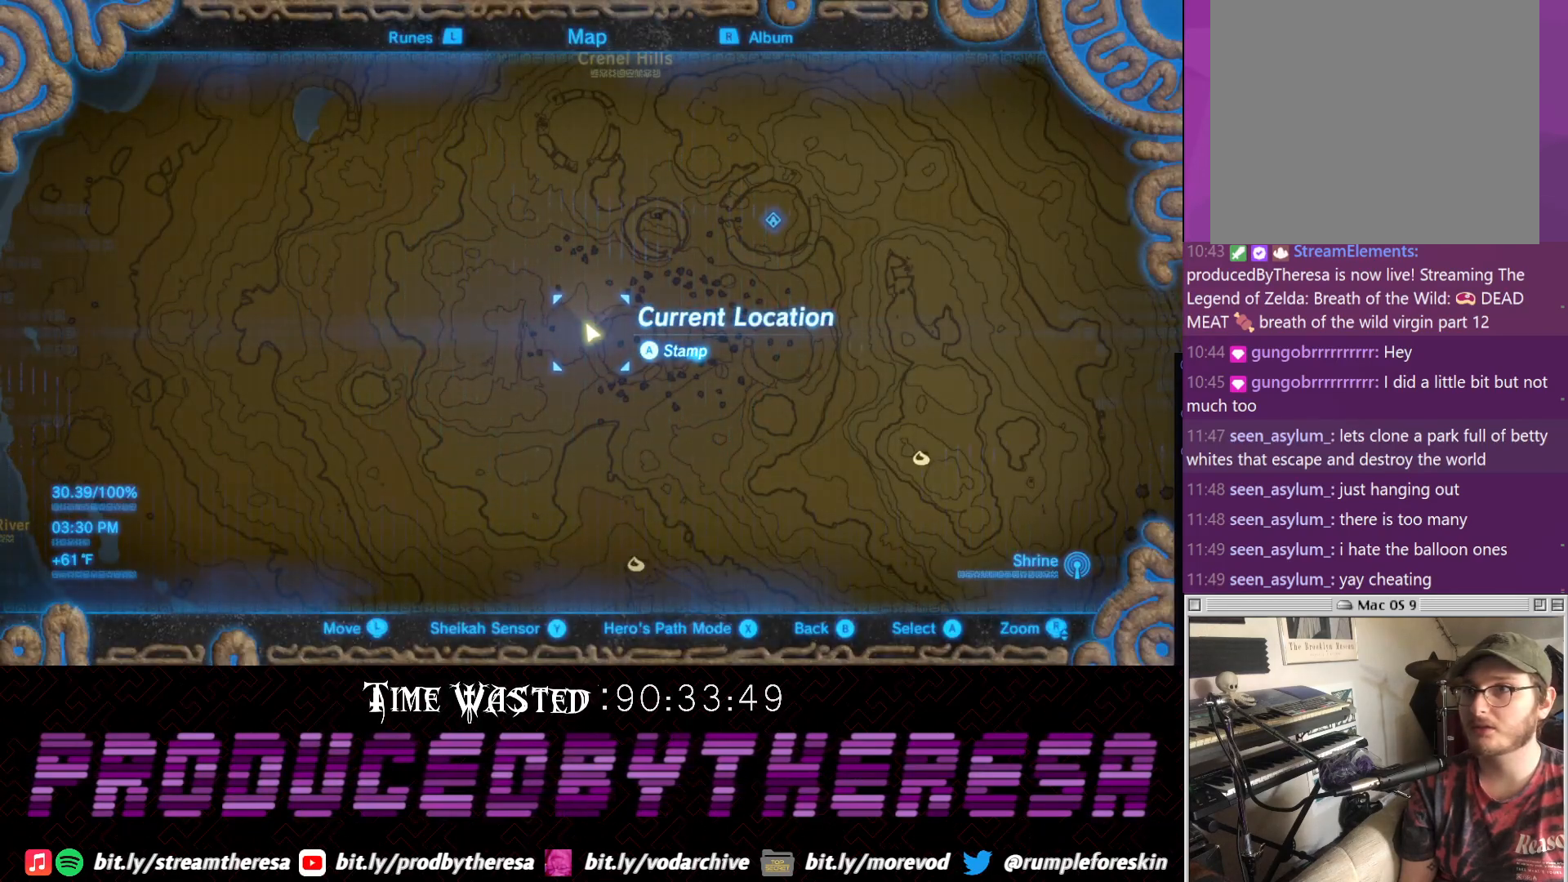
{"dt_ms": 500, "buttons": [], "left_stick": "center", "right_stick": "center", "events": []}
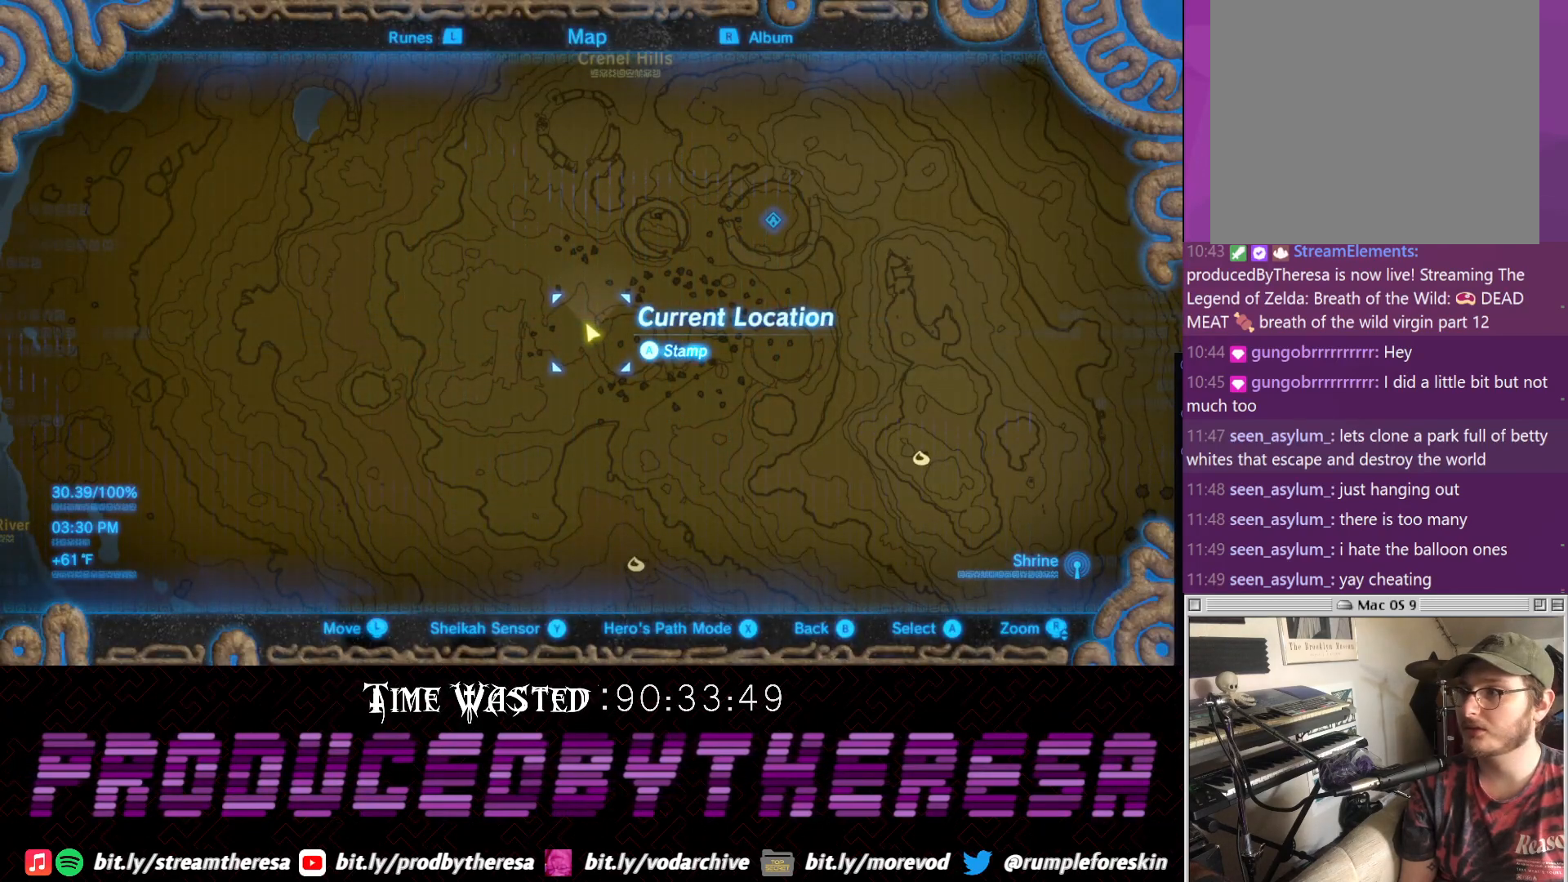
{"dt_ms": 1000, "buttons": ["CROSS"], "left_stick": "up", "right_stick": "center", "events": [[500, "left_stick", "up"], [550, "CROSS", "down"], [683, "CROSS", "up"], [750, "CROSS", "down"]]}
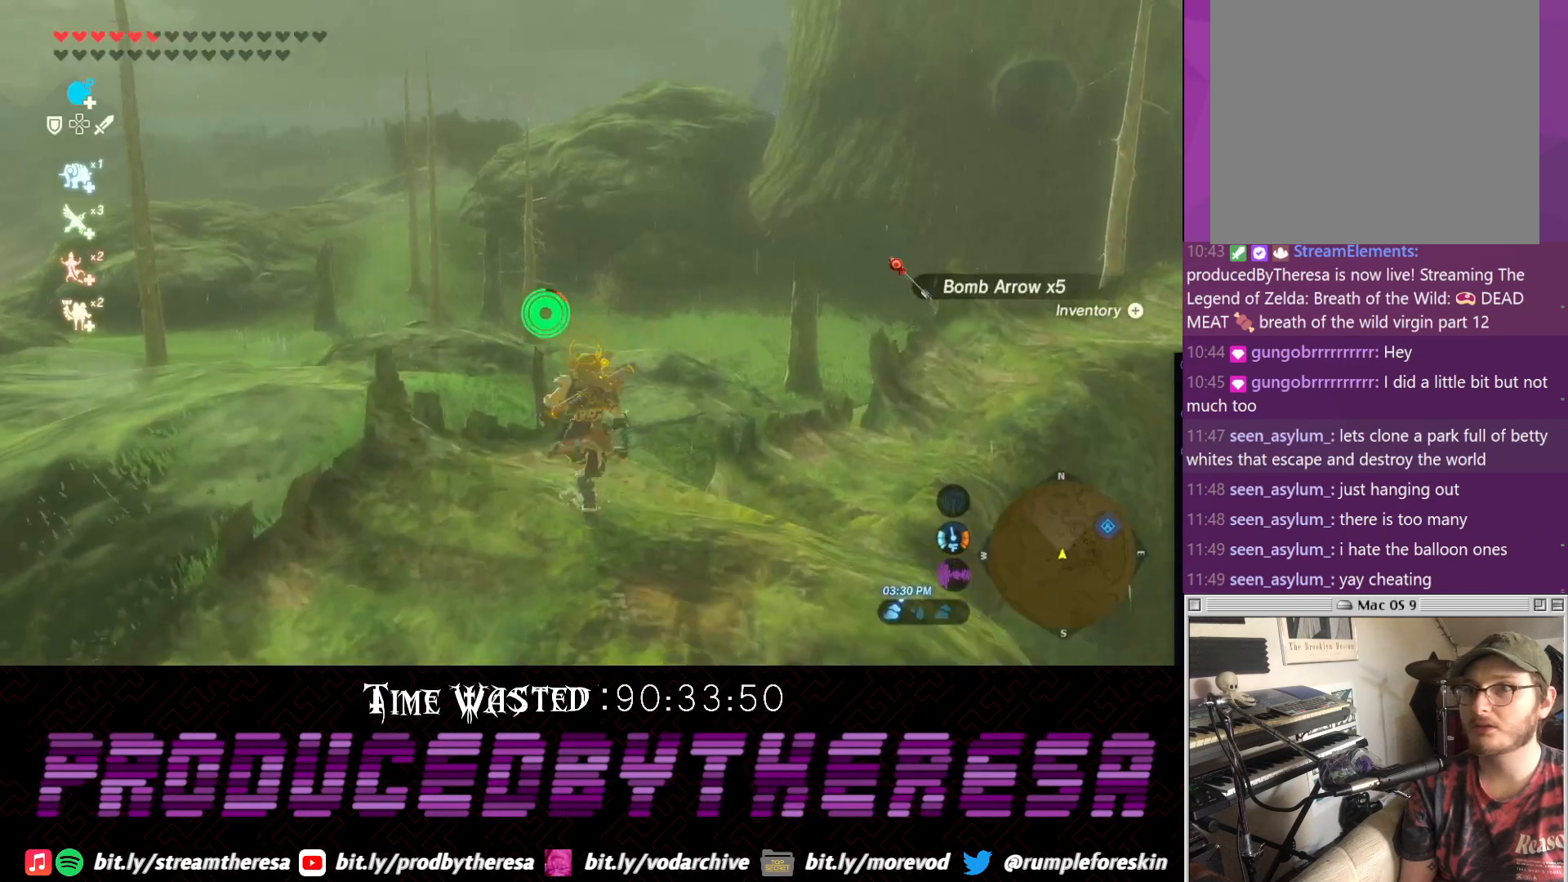
{"dt_ms": 500, "buttons": [], "left_stick": "up", "right_stick": "center", "events": [[50, "CROSS", "up"], [133, "TRIANGLE", "down"], [233, "TRIANGLE", "up"], [383, "TRIANGLE", "down"], [500, "TRIANGLE", "up"]]}
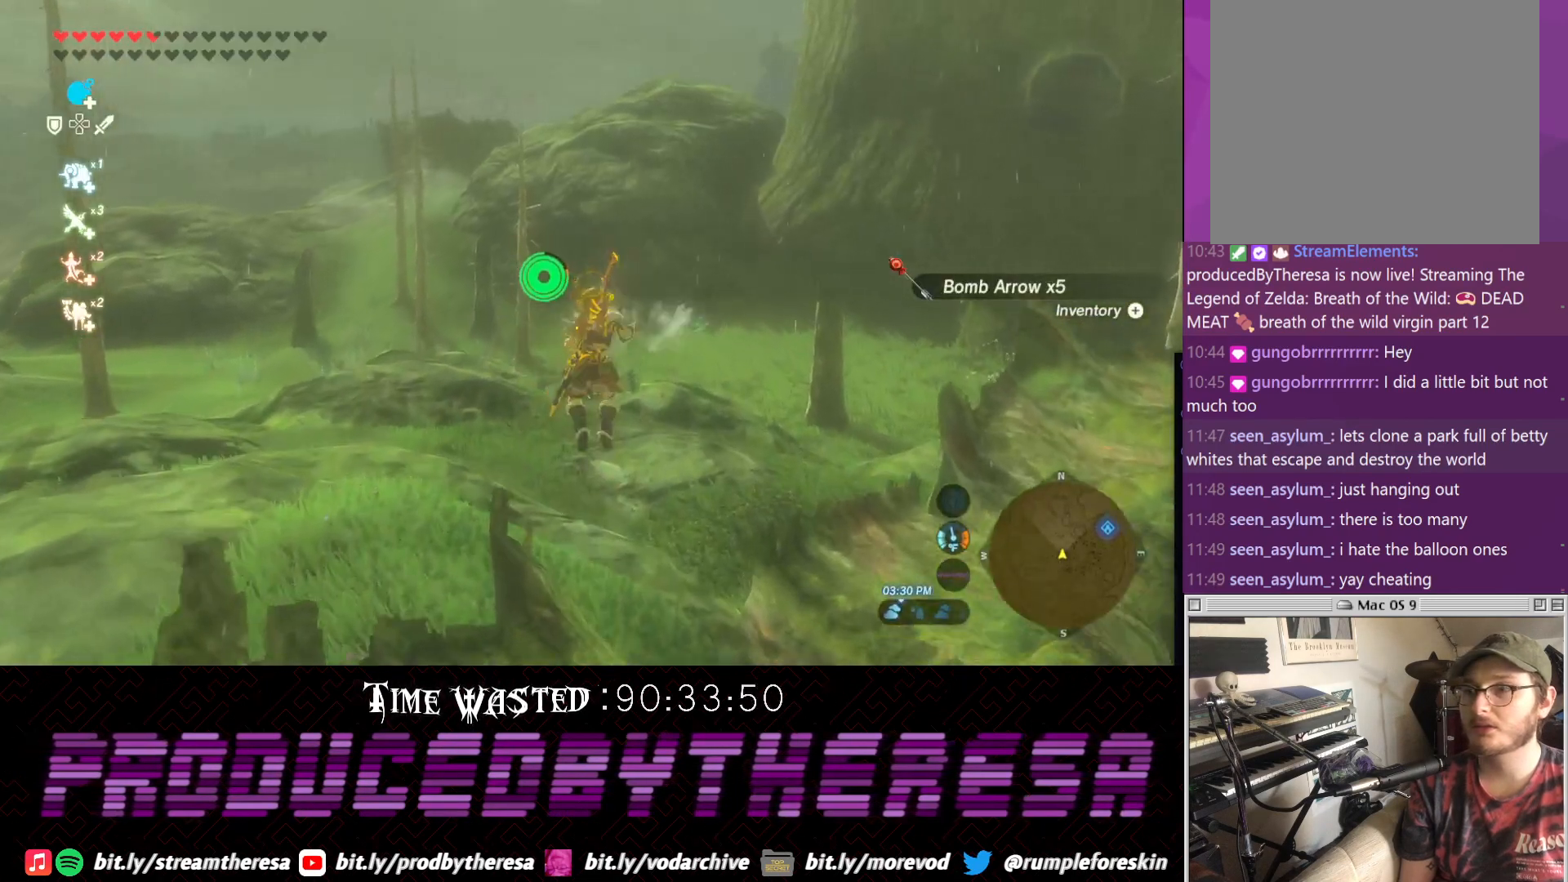
{"dt_ms": 500, "buttons": [], "left_stick": "up", "right_stick": "center", "events": []}
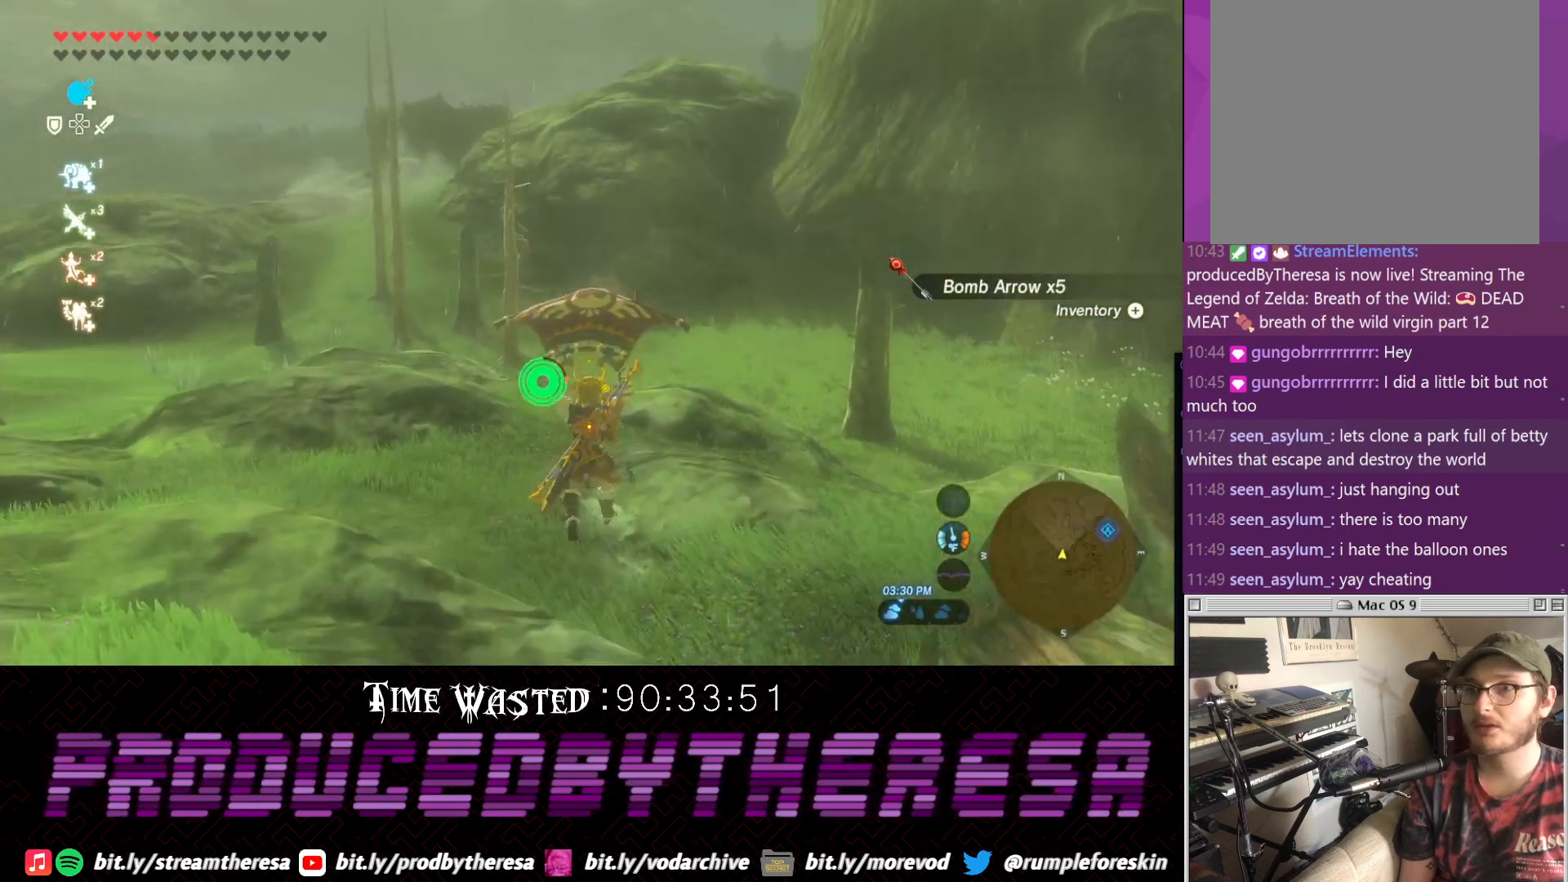
{"dt_ms": 500, "buttons": ["CROSS"], "left_stick": "up", "right_stick": "center", "events": [[350, "CROSS", "down"]]}
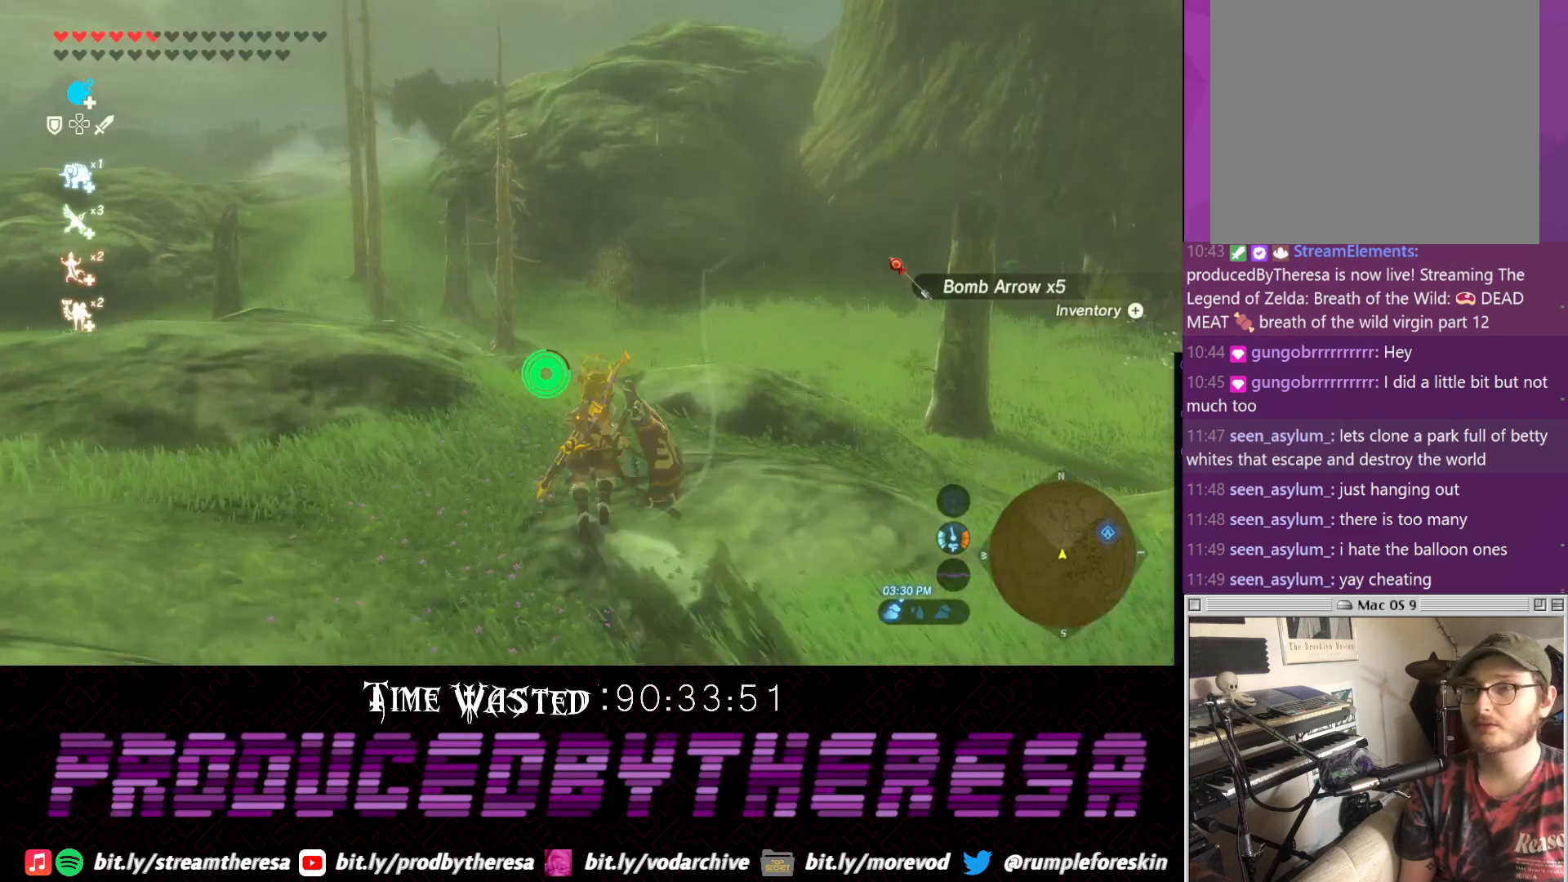
{"dt_ms": 500, "buttons": ["CROSS"], "left_stick": "up", "right_stick": "center", "events": []}
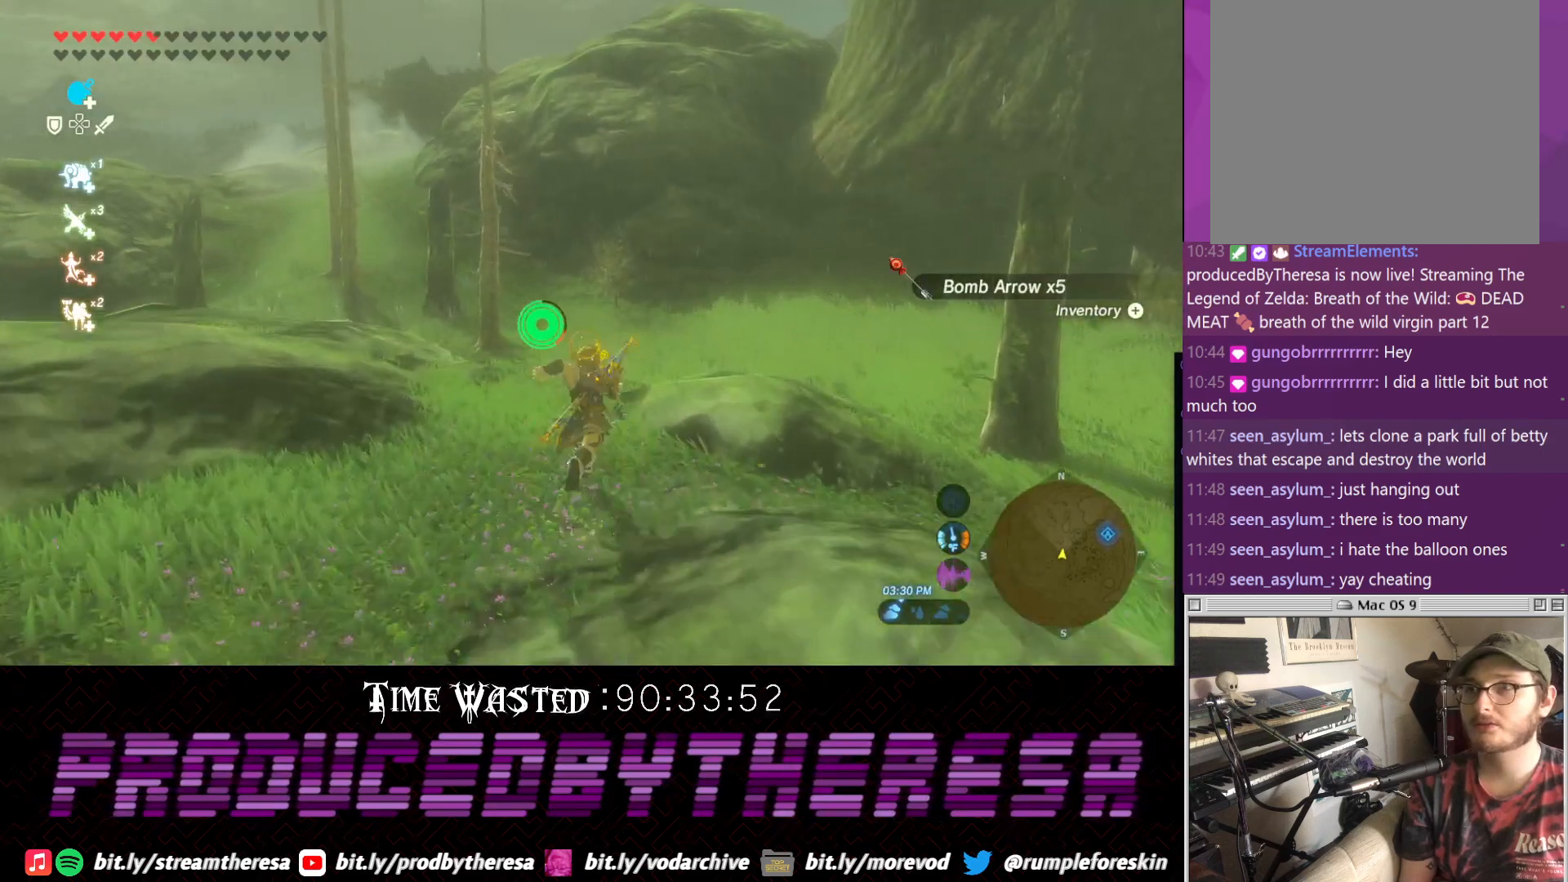
{"dt_ms": 500, "buttons": ["CROSS"], "left_stick": "up", "right_stick": "center", "events": []}
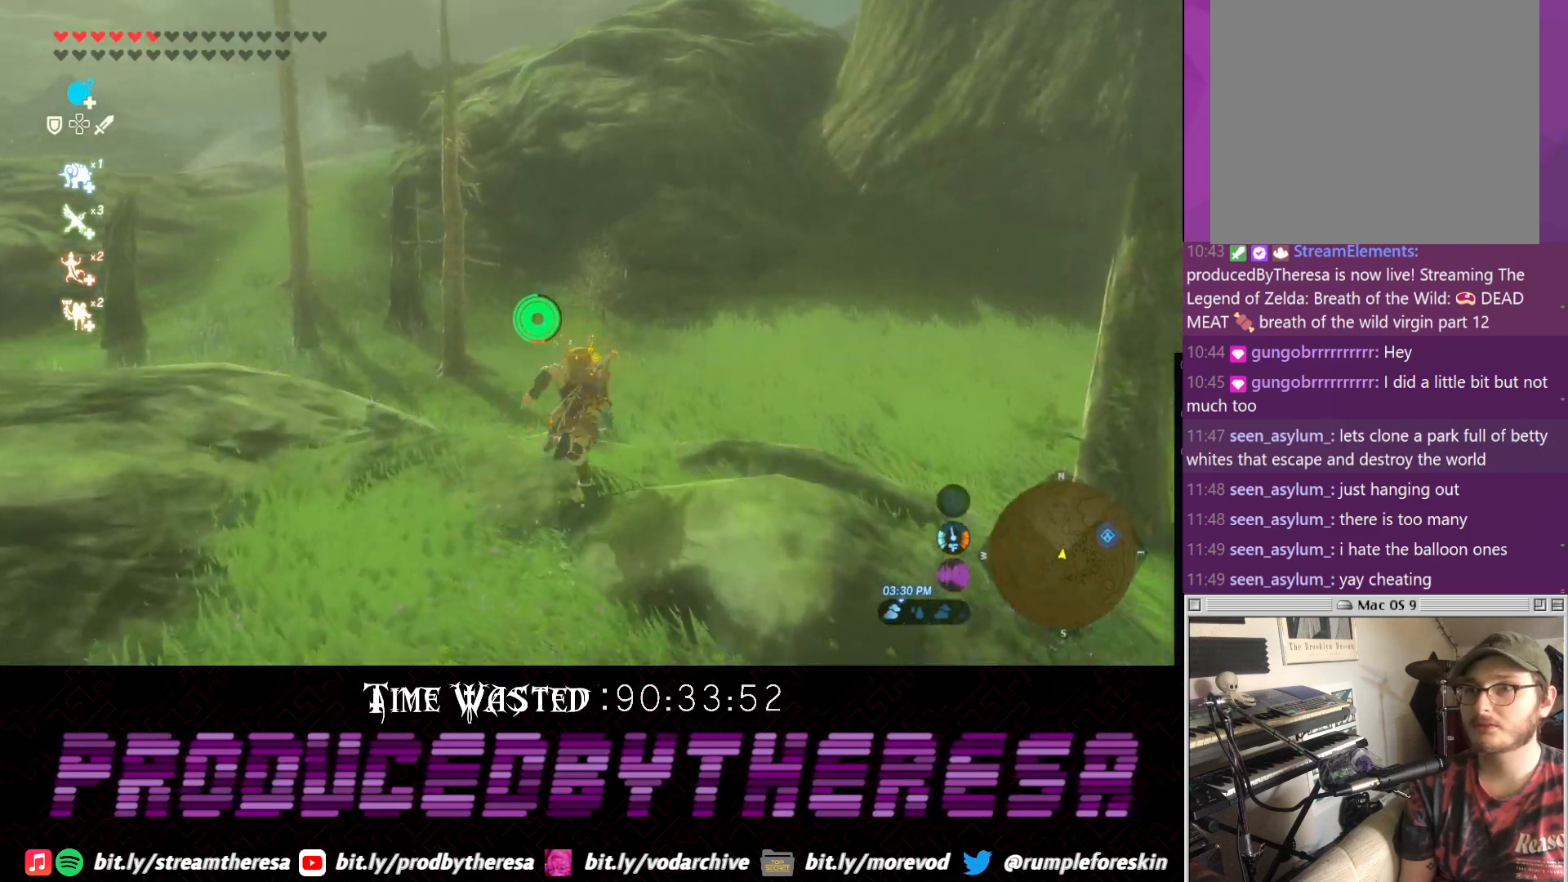
{"dt_ms": 1000, "buttons": [], "left_stick": "up", "right_stick": "center"}
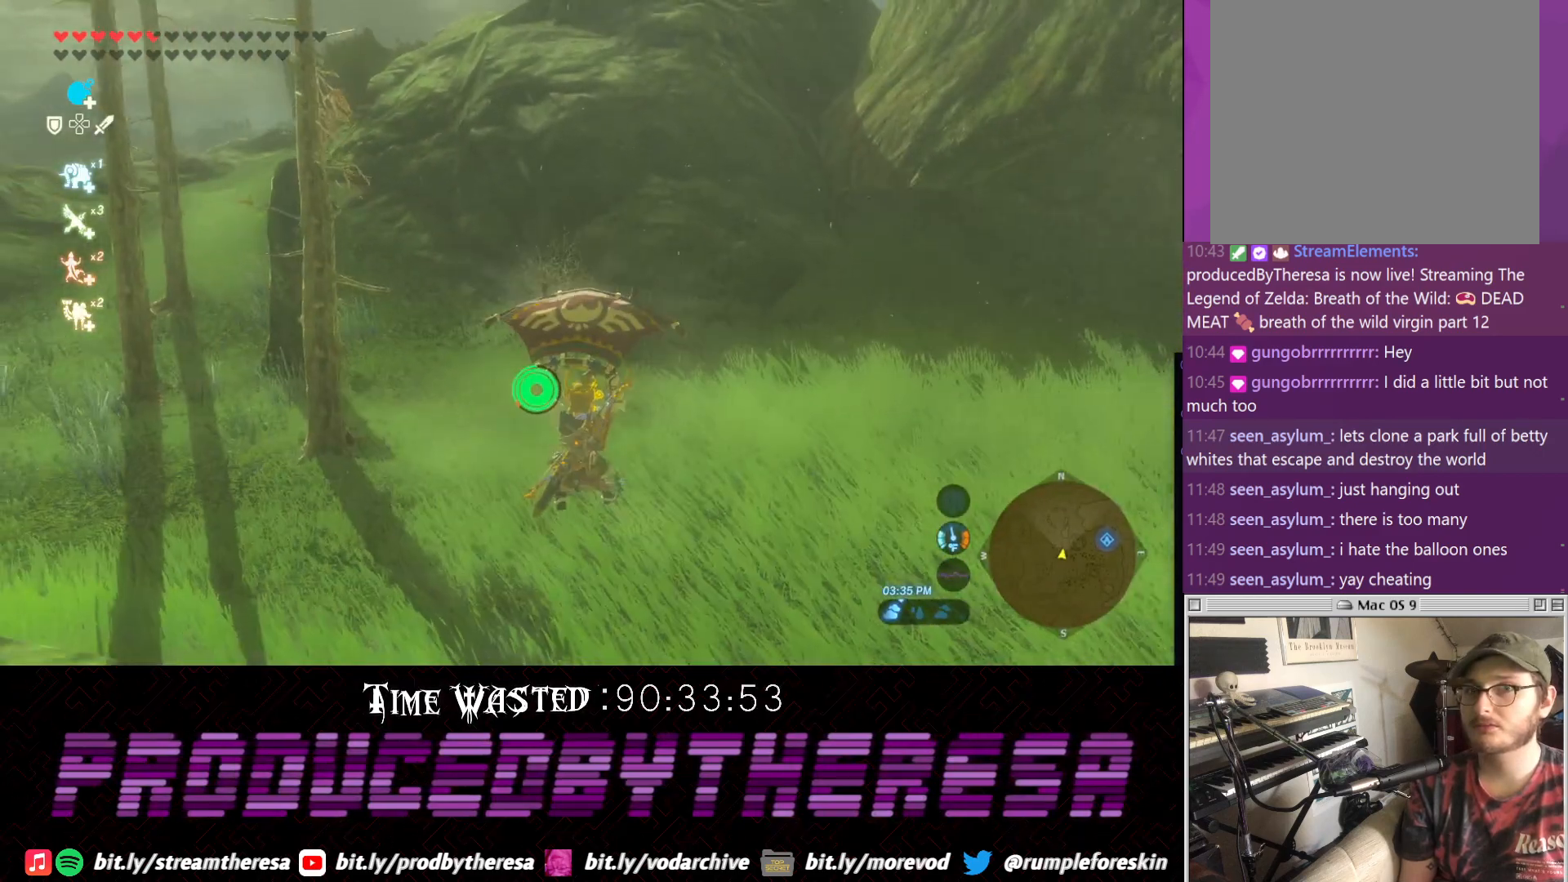
{"dt_ms": 500, "buttons": [], "left_stick": "up", "right_stick": "down-right", "events": [[367, "right_stick", "down-right"]]}
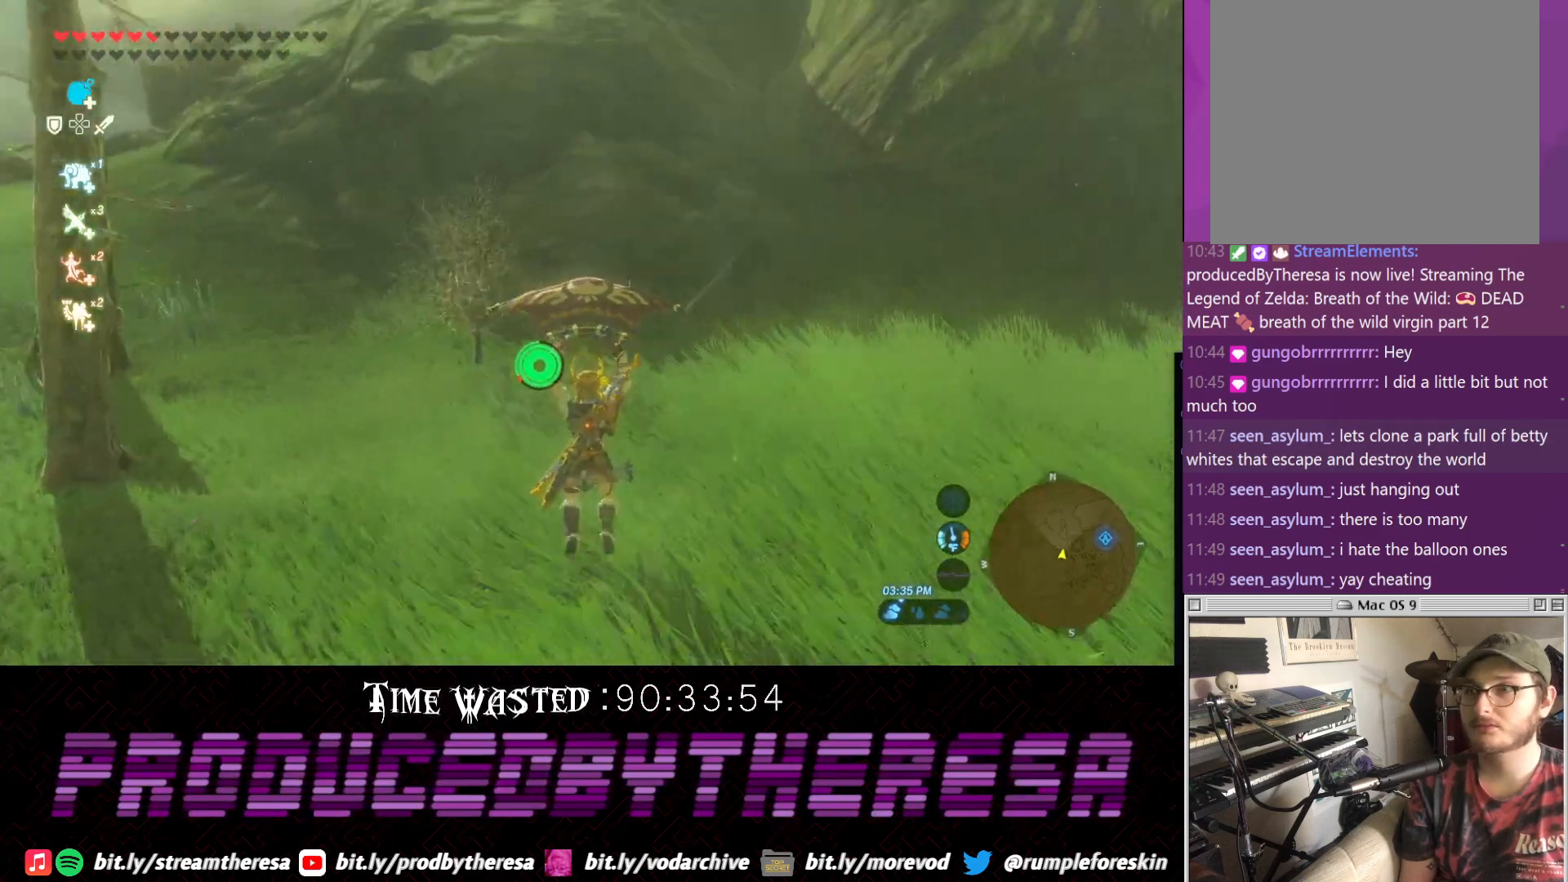
{"dt_ms": 500, "buttons": ["CROSS"], "left_stick": "up", "right_stick": "center", "events": [[67, "right_stick", "center"], [200, "CROSS", "down"]]}
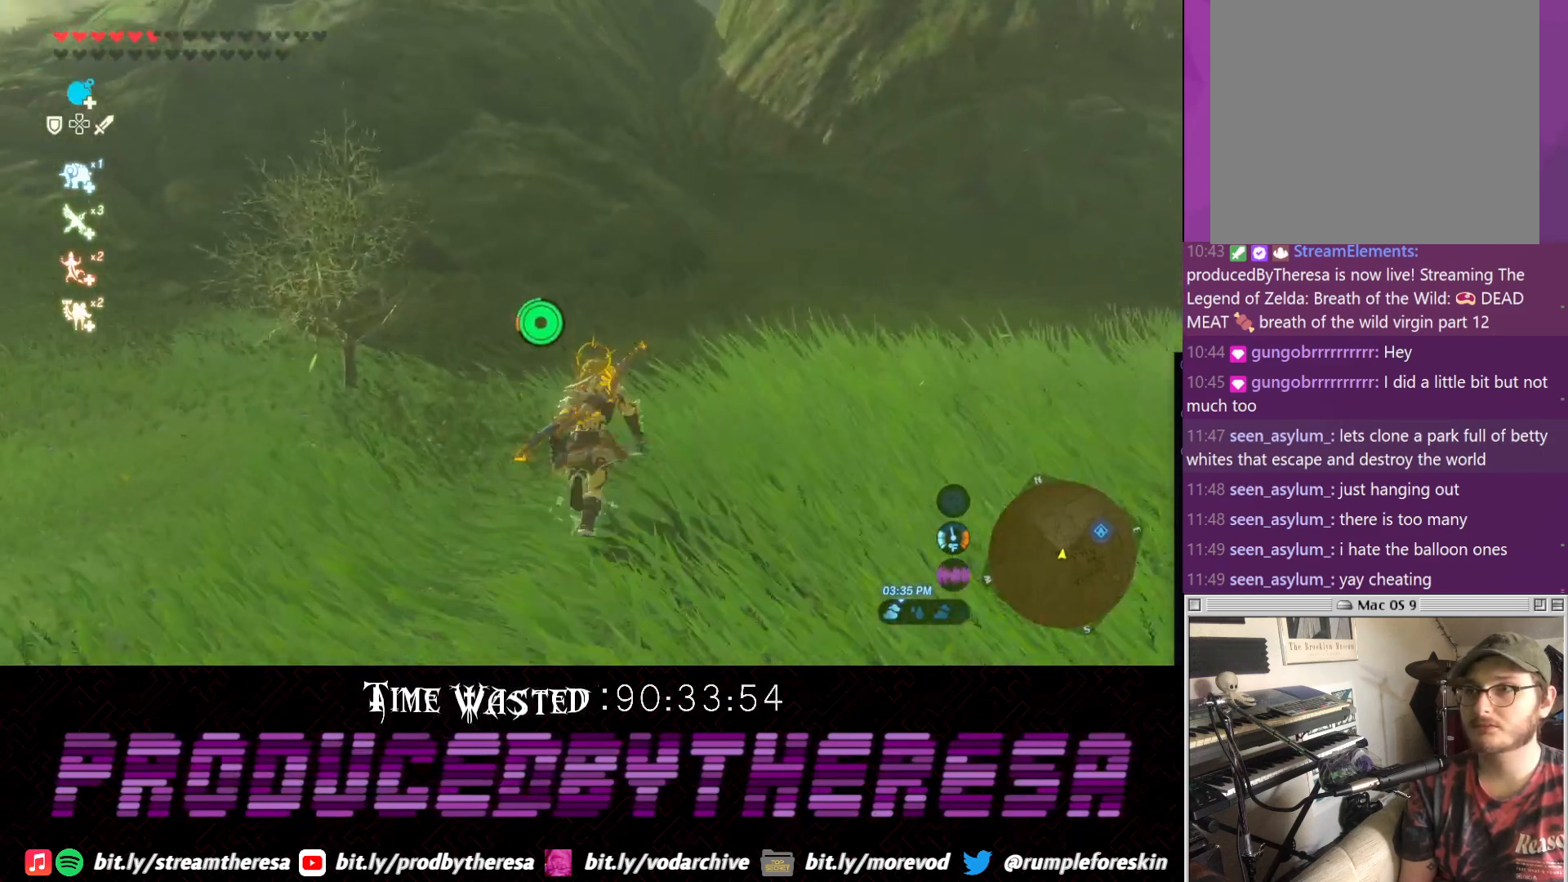
{"dt_ms": 500, "buttons": ["CROSS"], "left_stick": "up", "right_stick": "center", "events": []}
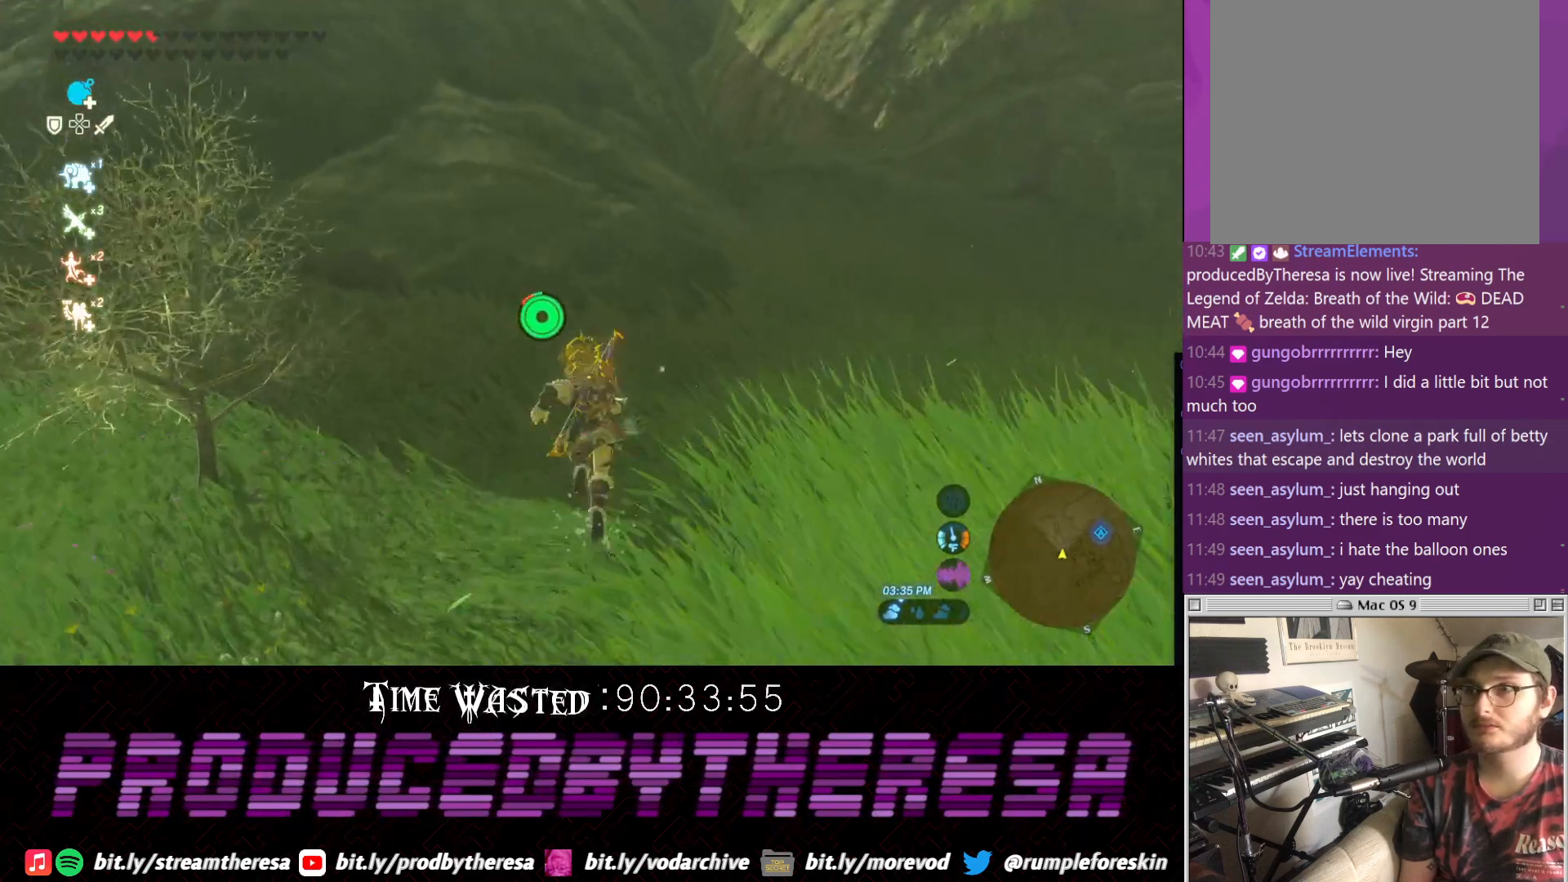
{"dt_ms": 1000, "buttons": [], "left_stick": "up", "right_stick": "center", "events": [[333, "CROSS", "up"], [400, "TRIANGLE", "down"], [783, "TRIANGLE", "up"], [850, "TRIANGLE", "down"], [1000, "TRIANGLE", "up"]]}